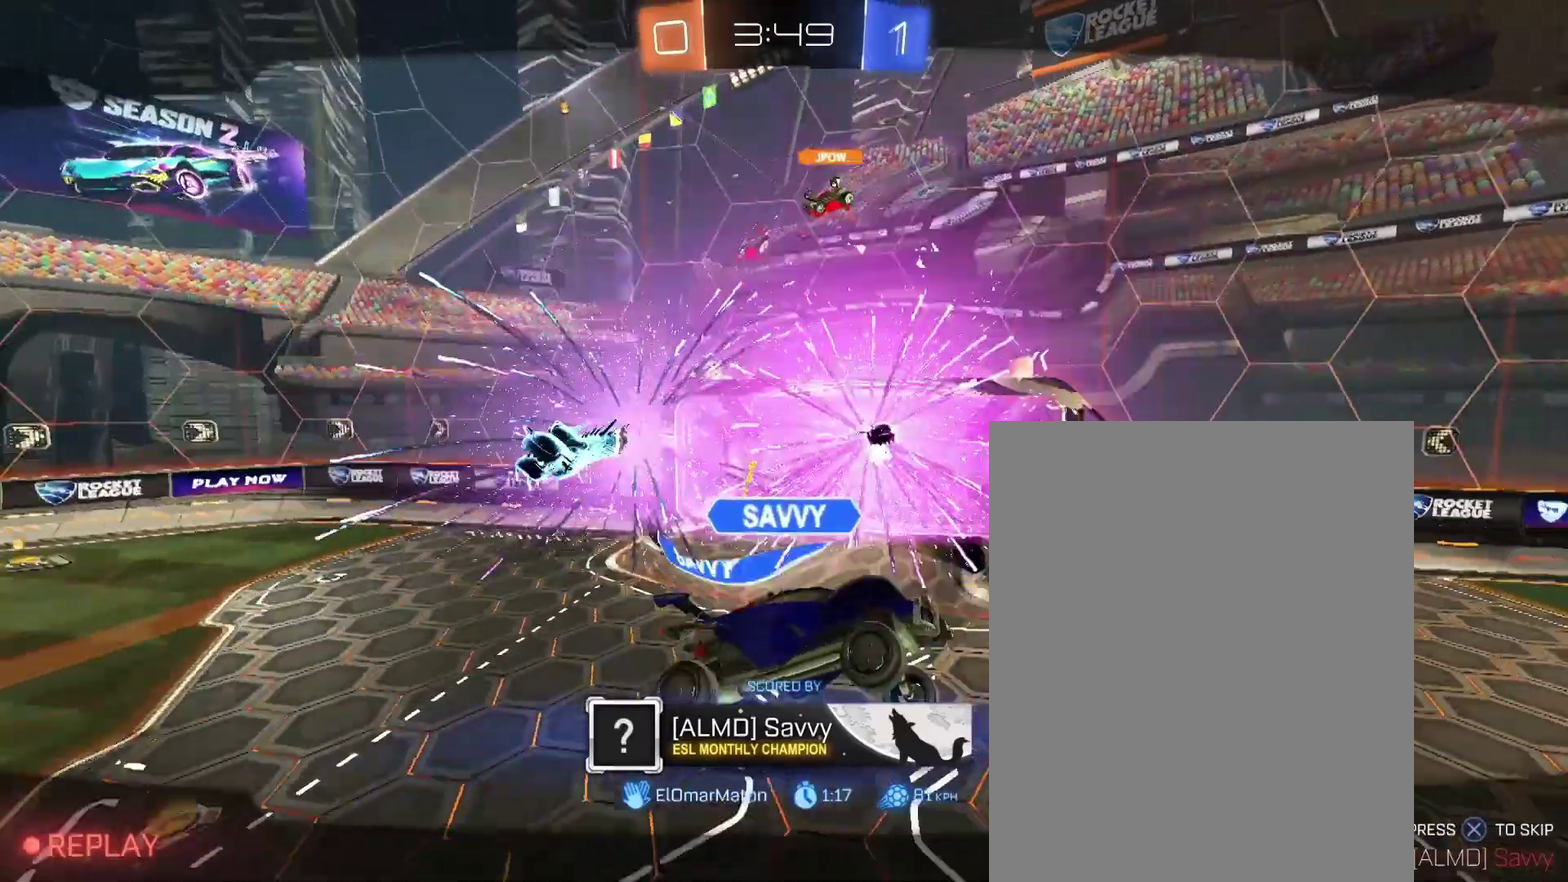
Gameplay with a controller (PlayStation layout); each line is a JSON object with the inputs held at the frame after it. "events" lists button and stick changes between this image and that frame as [ms after this image, input, new state], when the widget could be followed in between. Not read: L3 R2 R3.
{"buttons": [], "left_stick": "center", "right_stick": "center", "events": []}
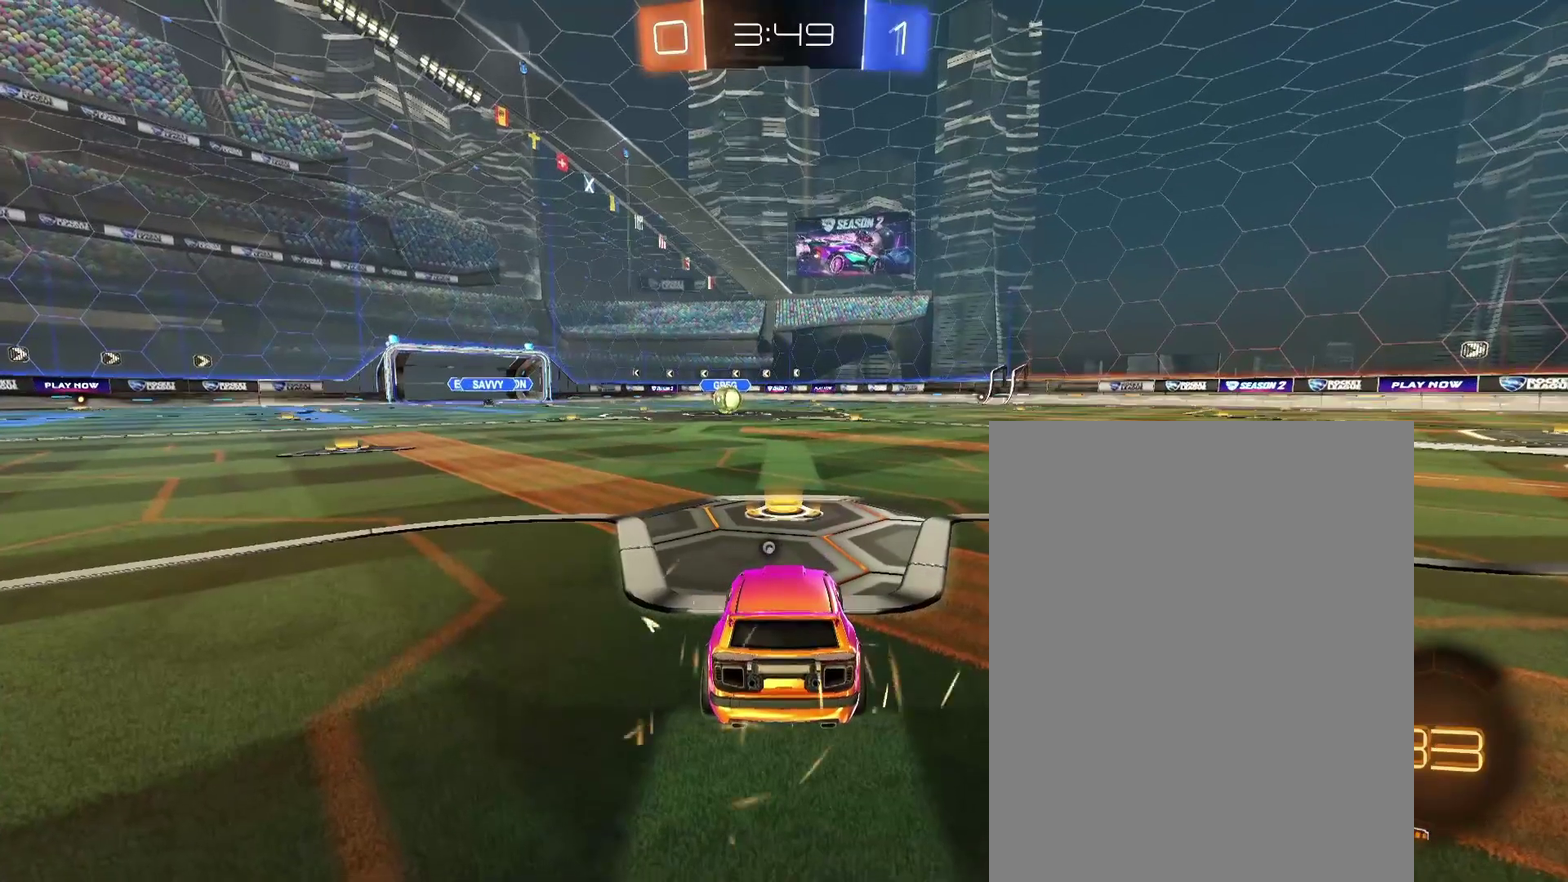
{"buttons": [], "left_stick": "center", "right_stick": "center", "events": []}
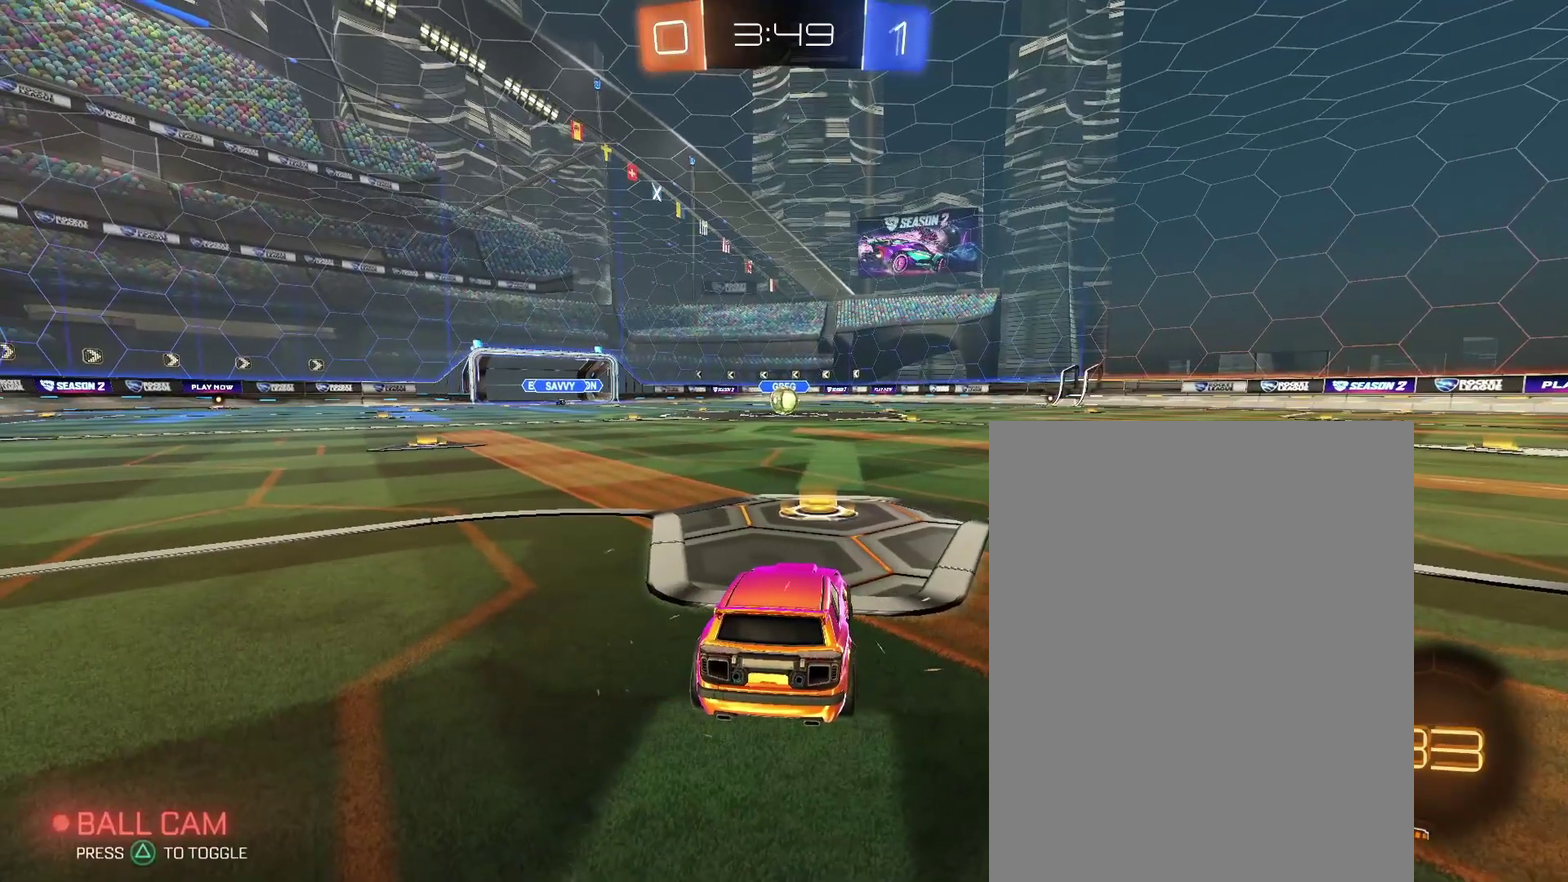
{"buttons": [], "left_stick": "center", "right_stick": "center", "events": []}
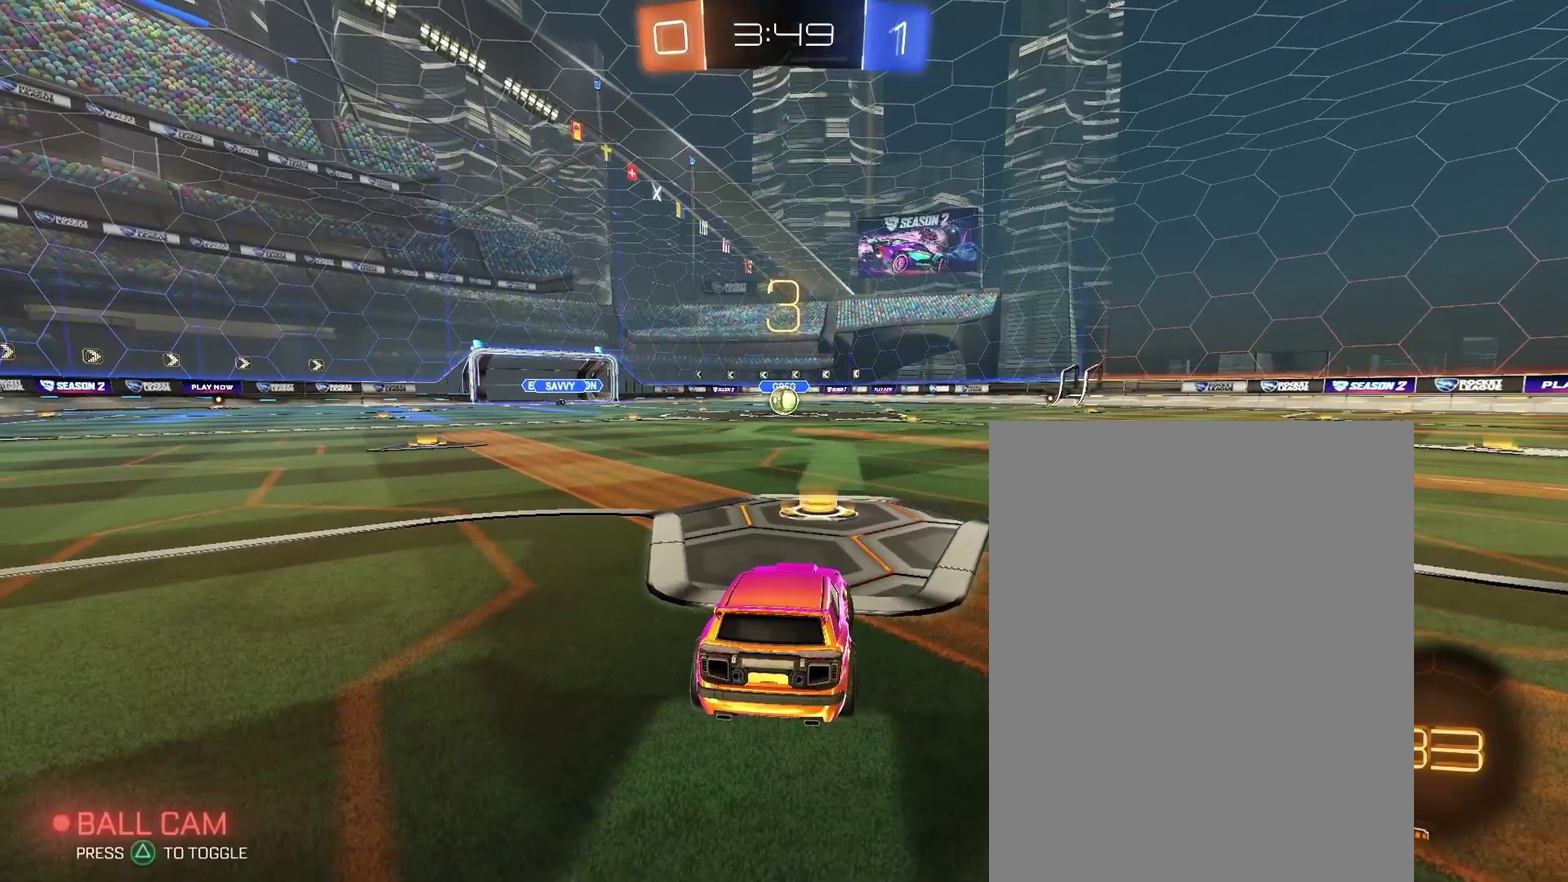
{"buttons": [], "left_stick": "center", "right_stick": "center", "events": []}
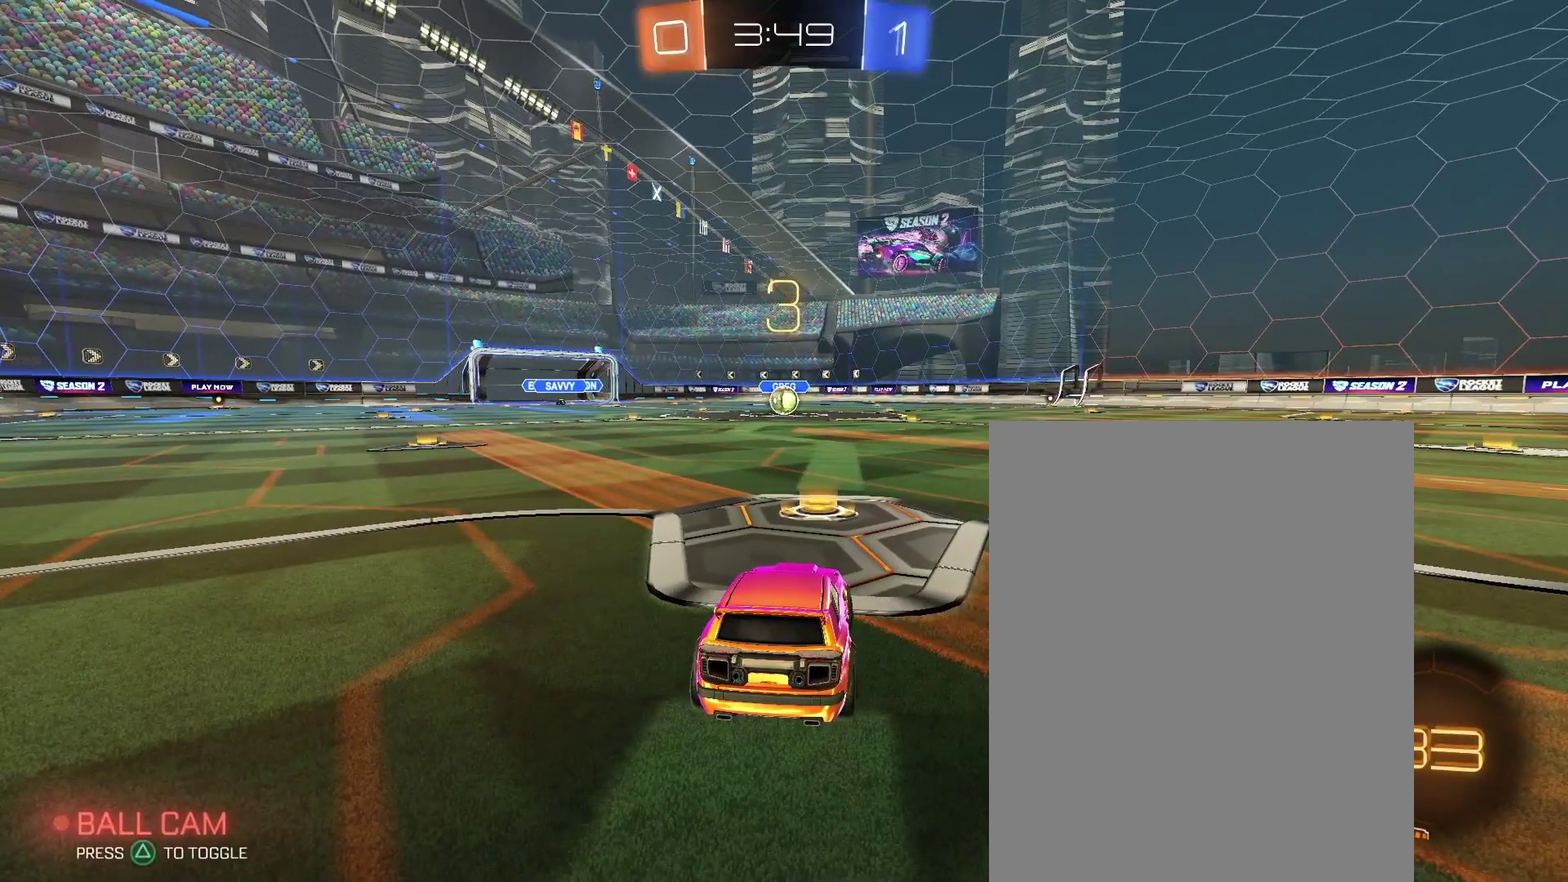
{"buttons": [], "left_stick": "up-left", "right_stick": "center"}
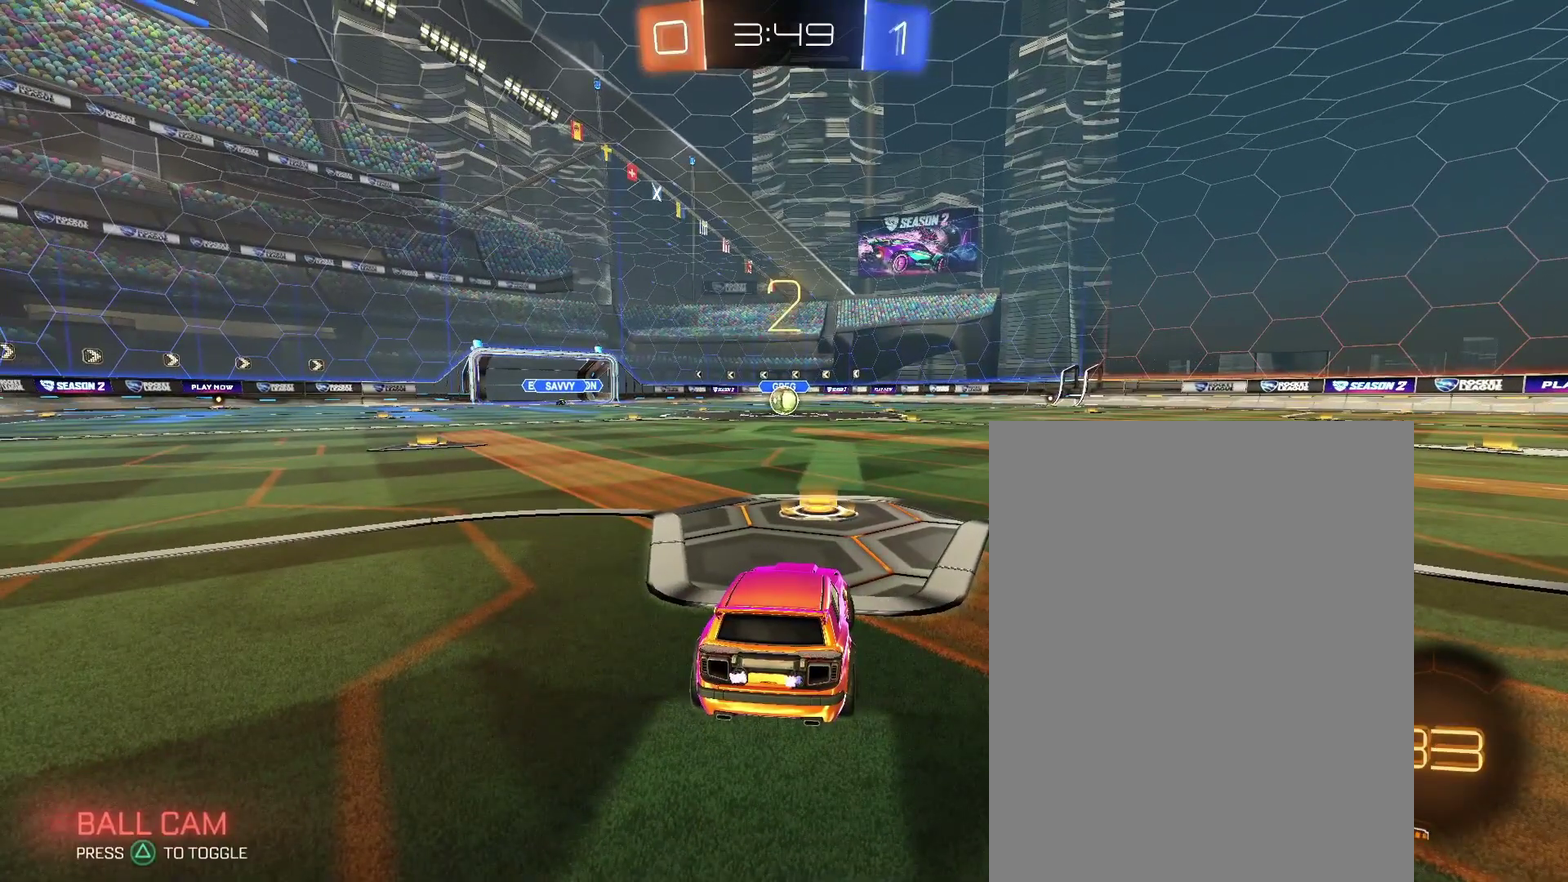
{"buttons": [], "left_stick": "up-left", "right_stick": "center", "events": []}
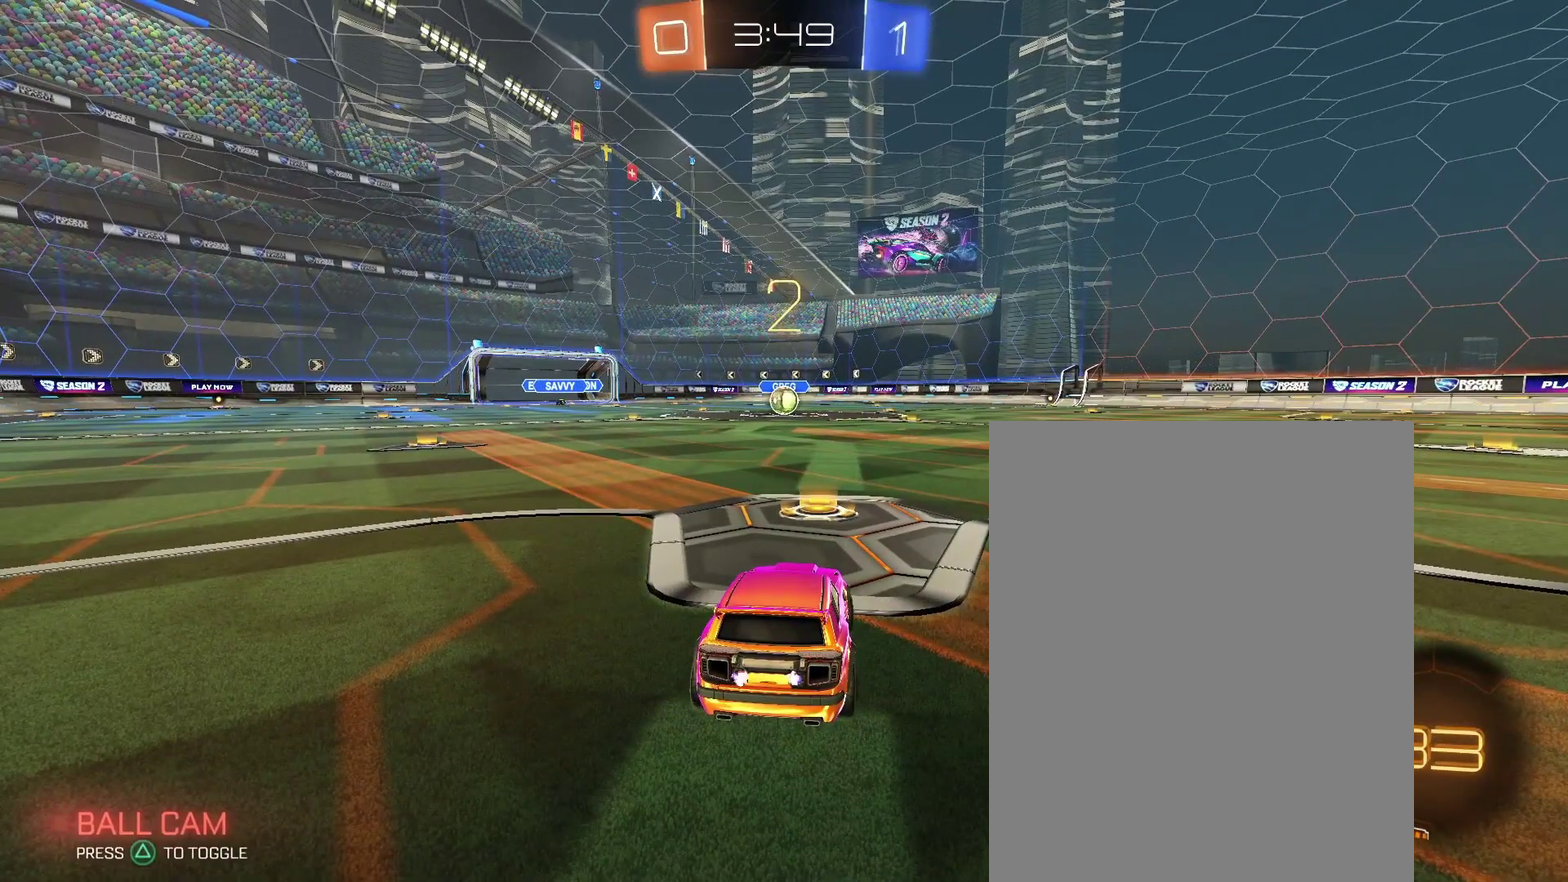
{"buttons": [], "left_stick": "center", "right_stick": "center"}
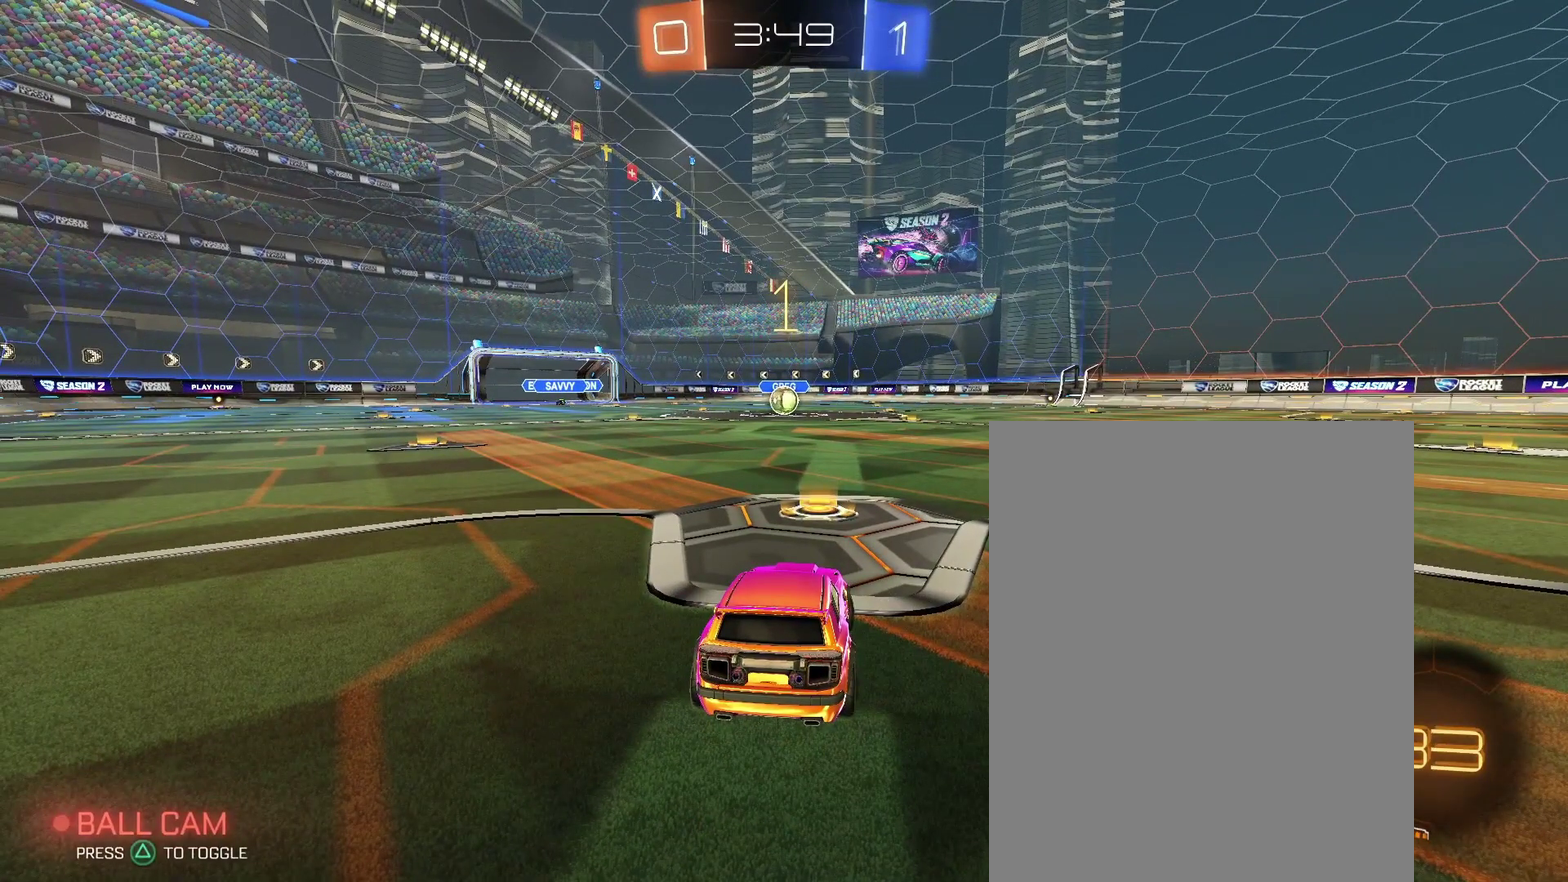
{"buttons": [], "left_stick": "up-left", "right_stick": "center"}
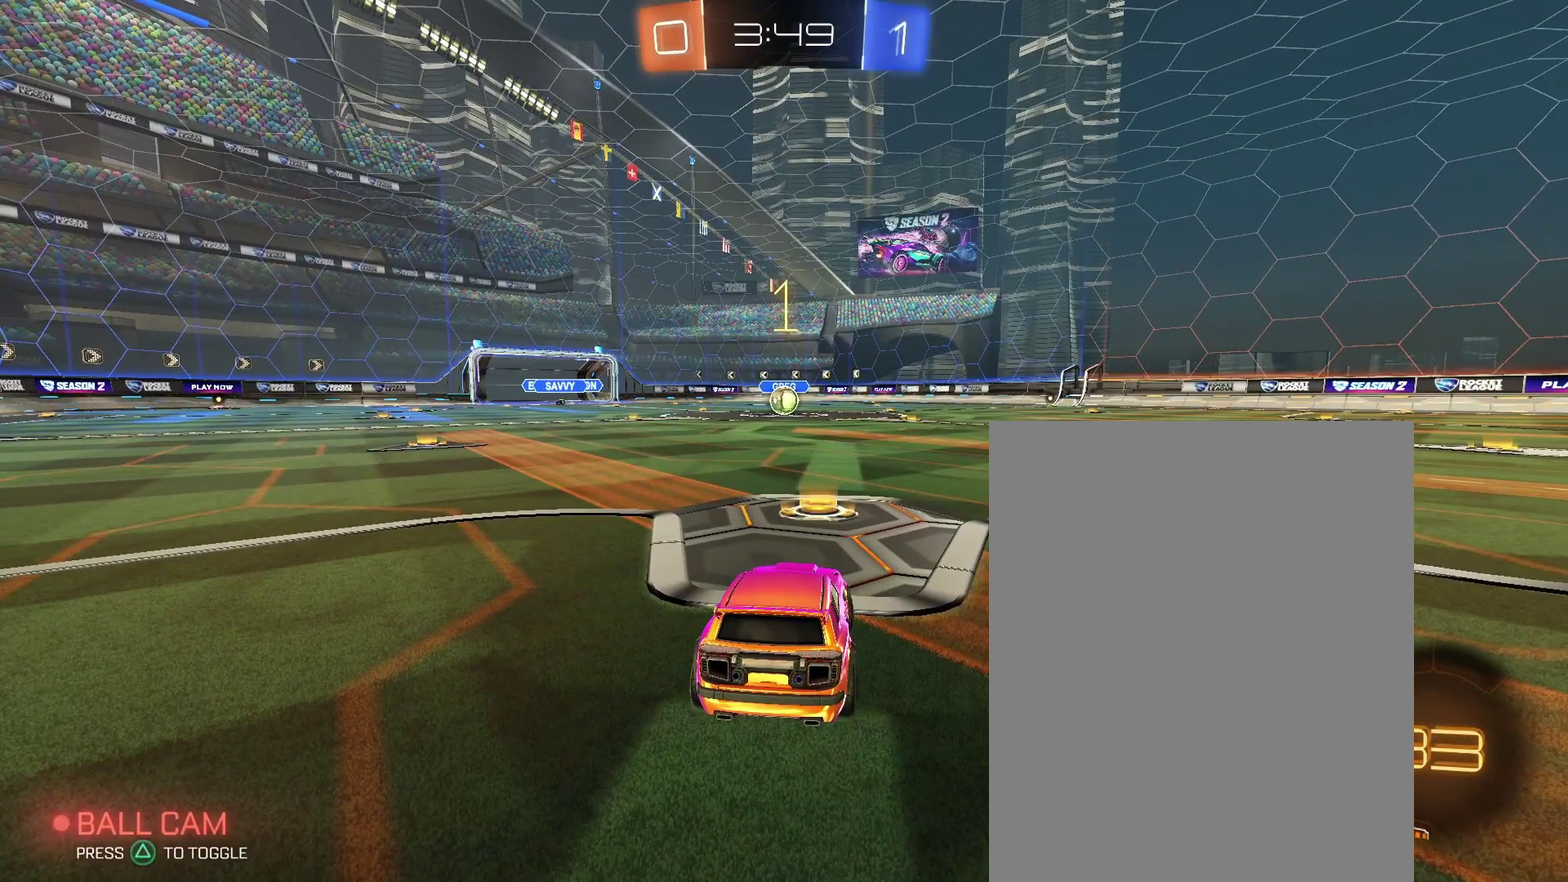
{"buttons": [], "left_stick": "up-left", "right_stick": "center"}
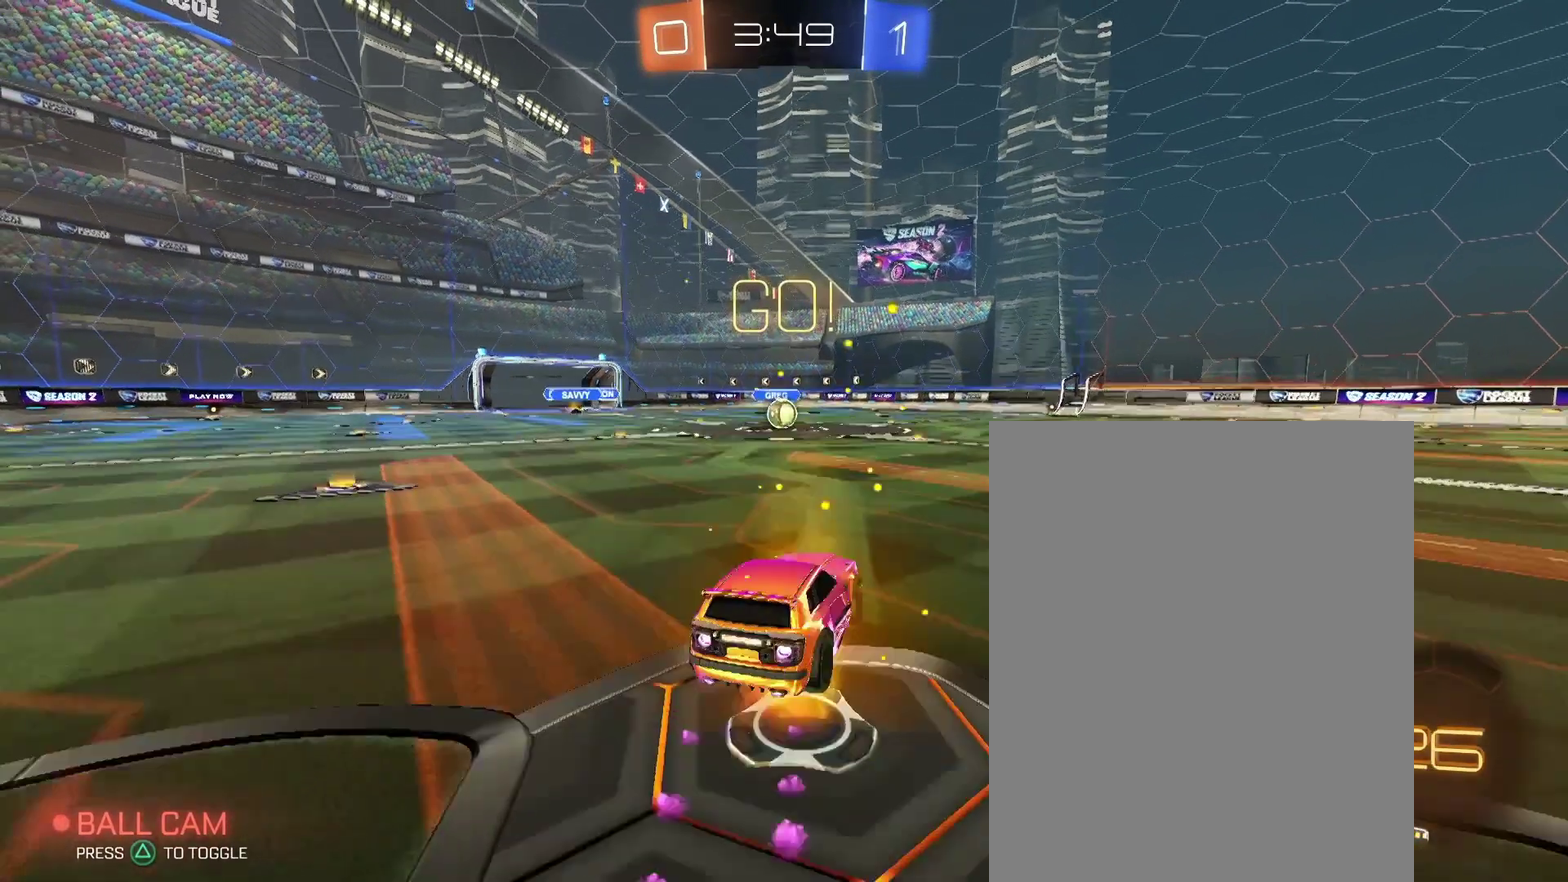
{"buttons": [], "left_stick": "down-left", "right_stick": "center"}
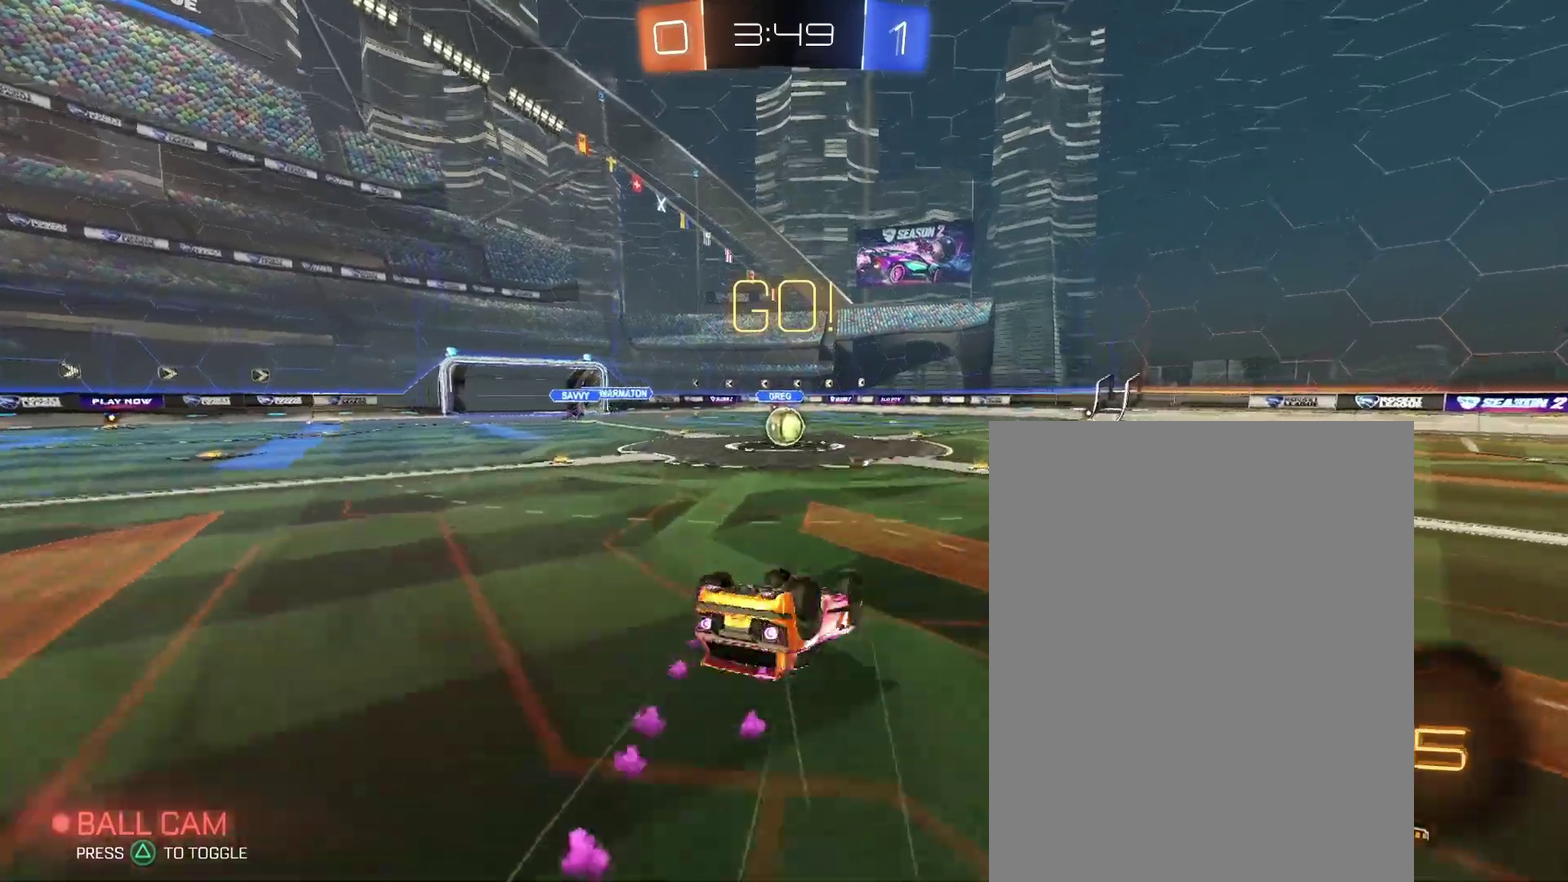
{"buttons": [], "left_stick": "center", "right_stick": "center"}
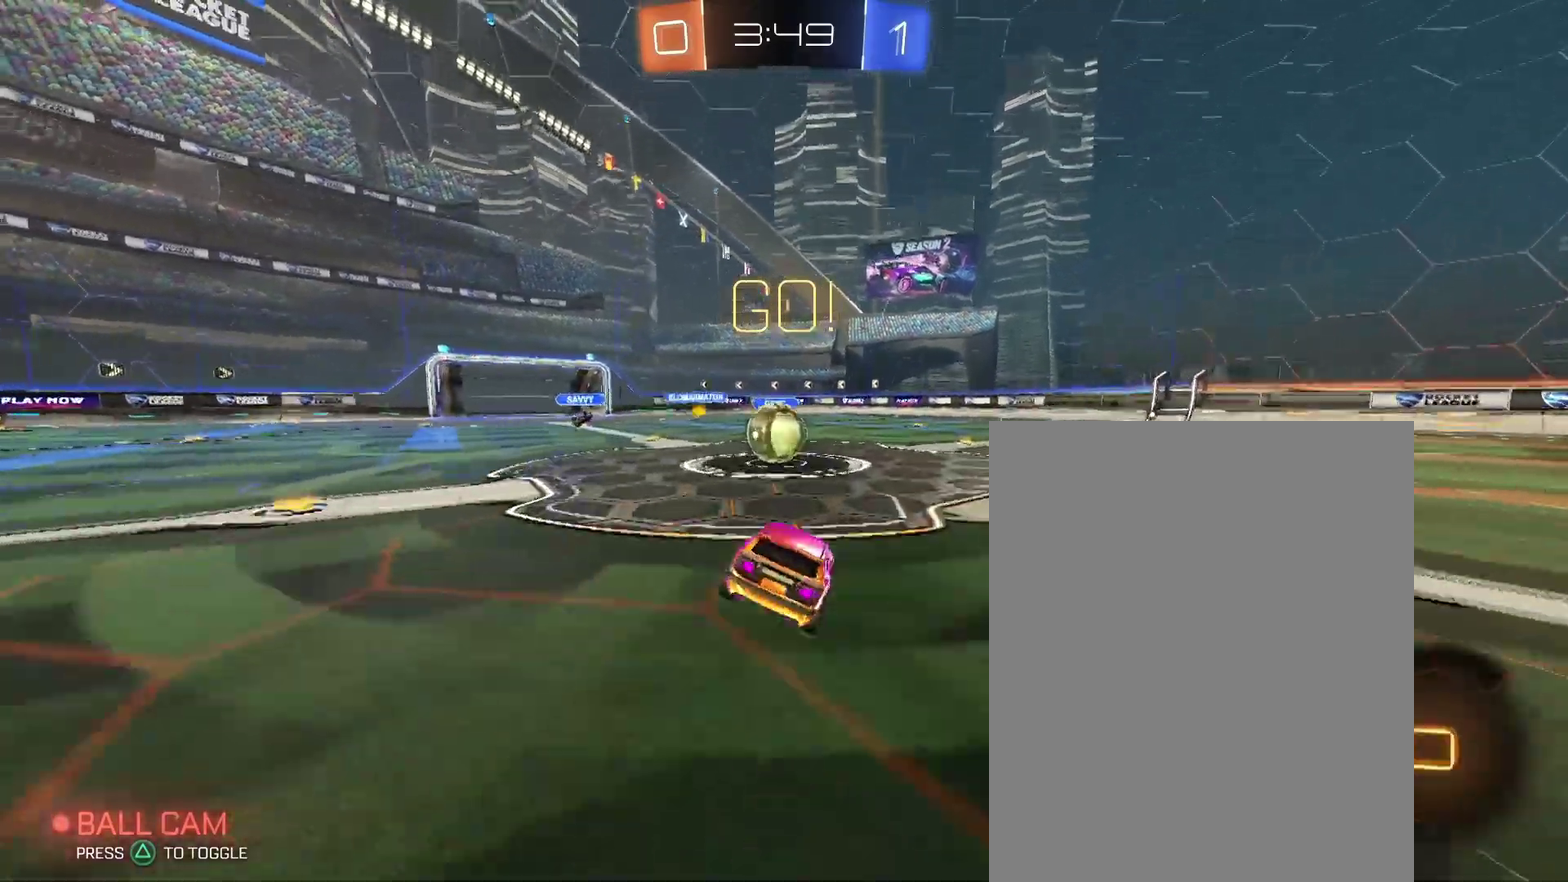
{"buttons": [], "left_stick": "down-left", "right_stick": "center"}
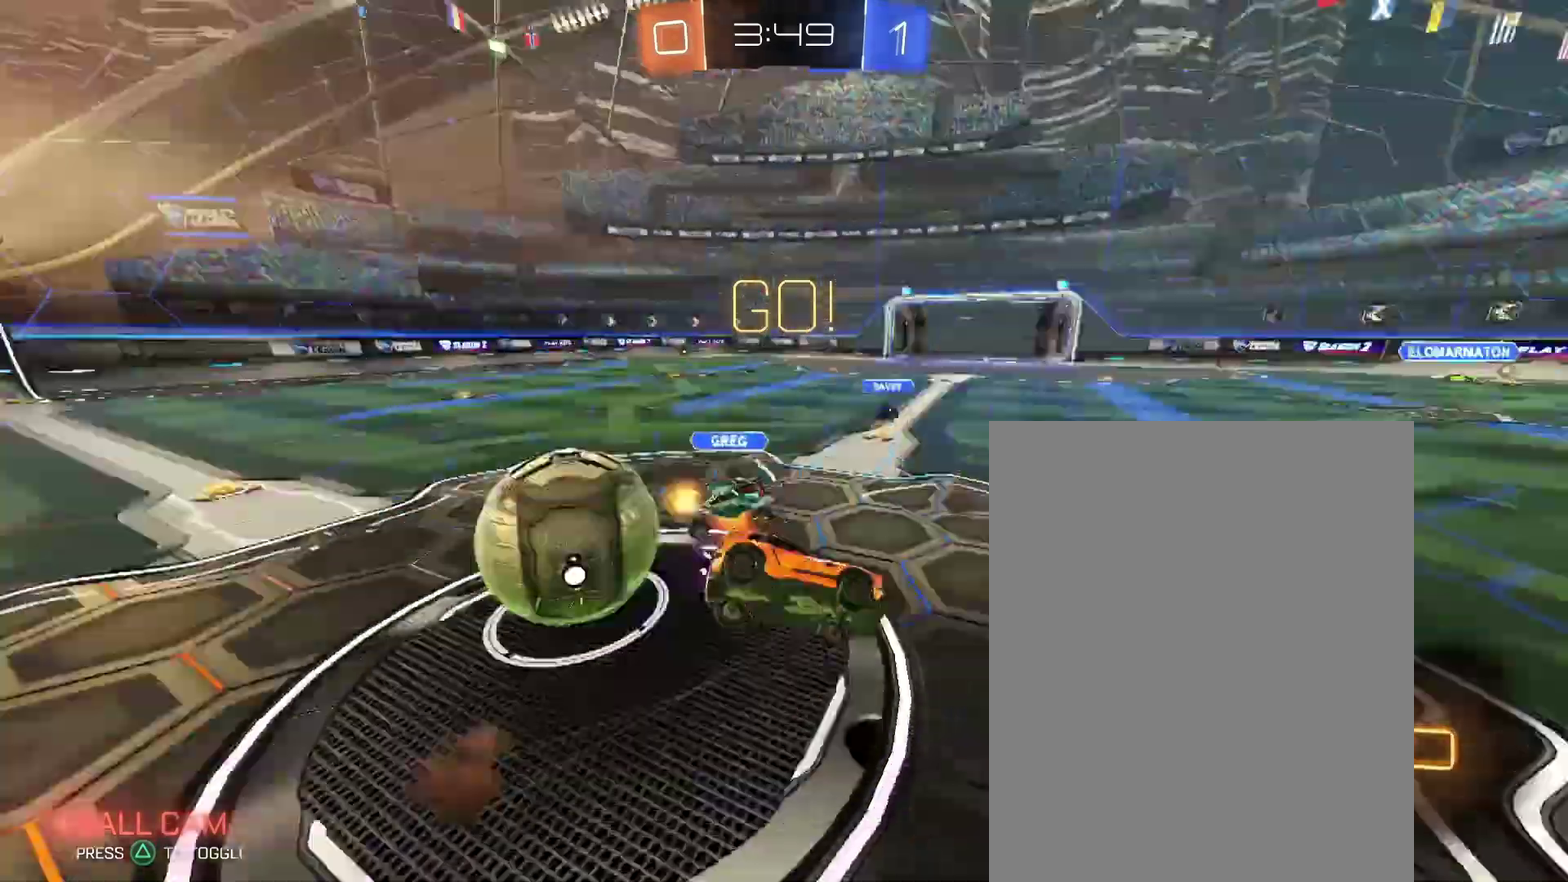
{"buttons": [], "left_stick": "down-left", "right_stick": "center"}
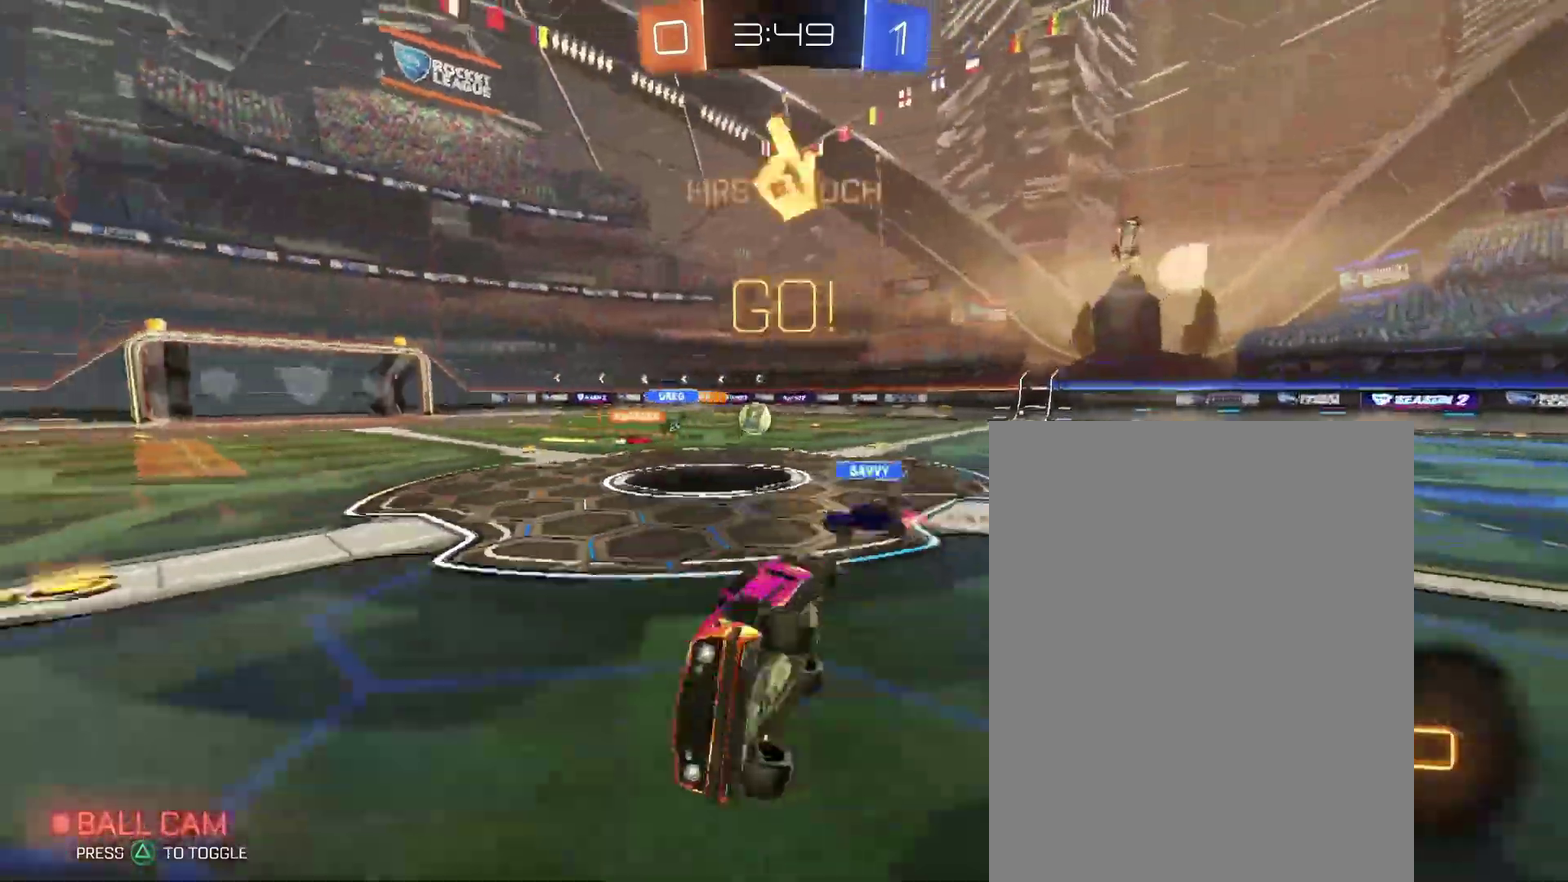
{"buttons": [], "left_stick": "right", "right_stick": "center"}
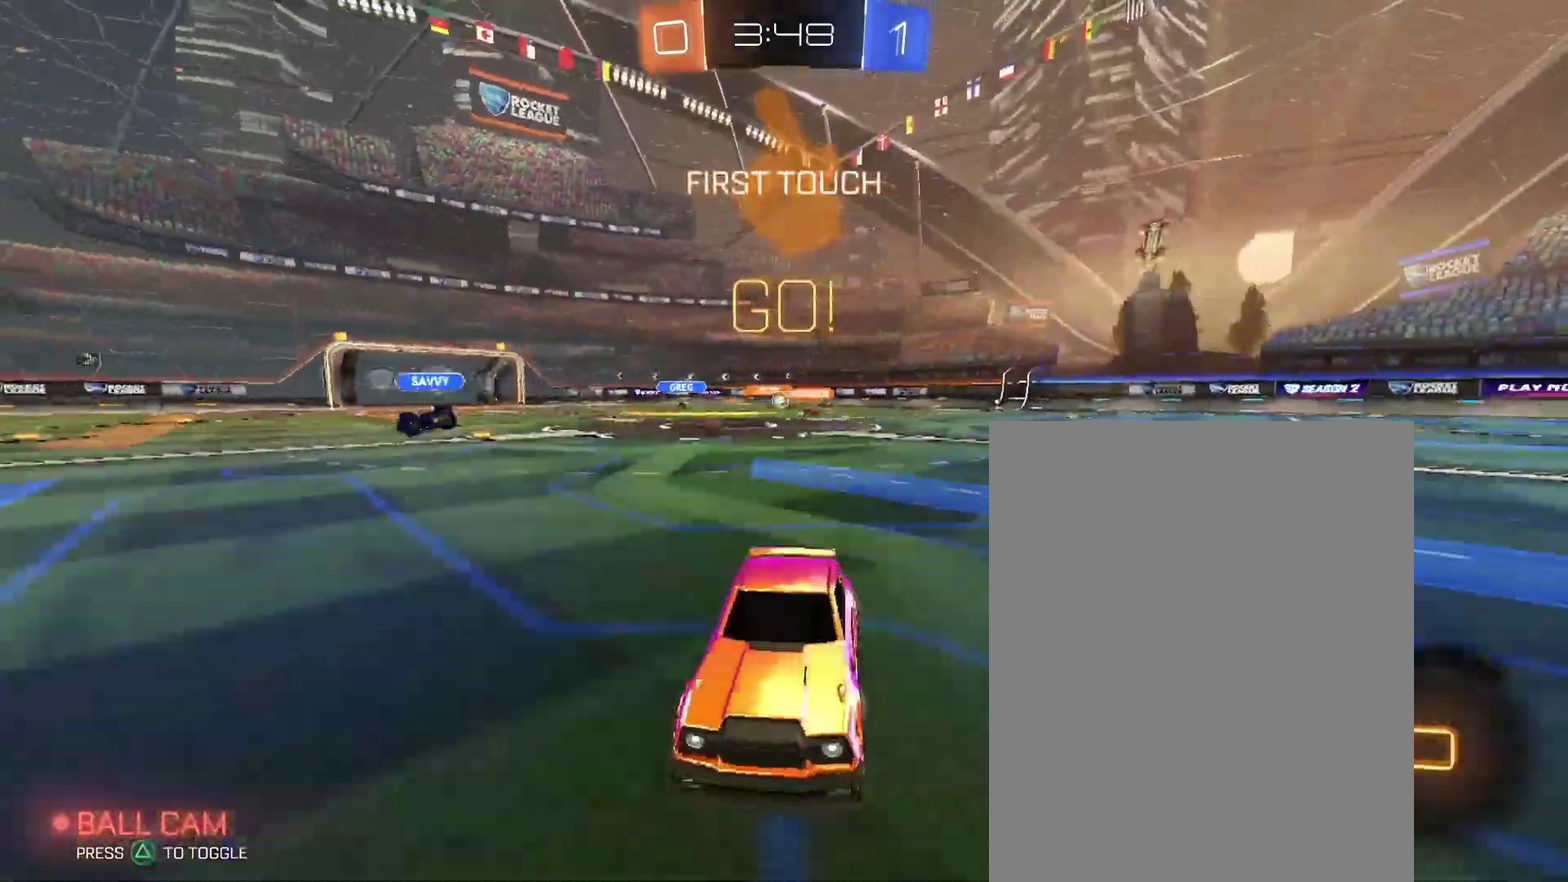
{"buttons": [], "left_stick": "center", "right_stick": "center"}
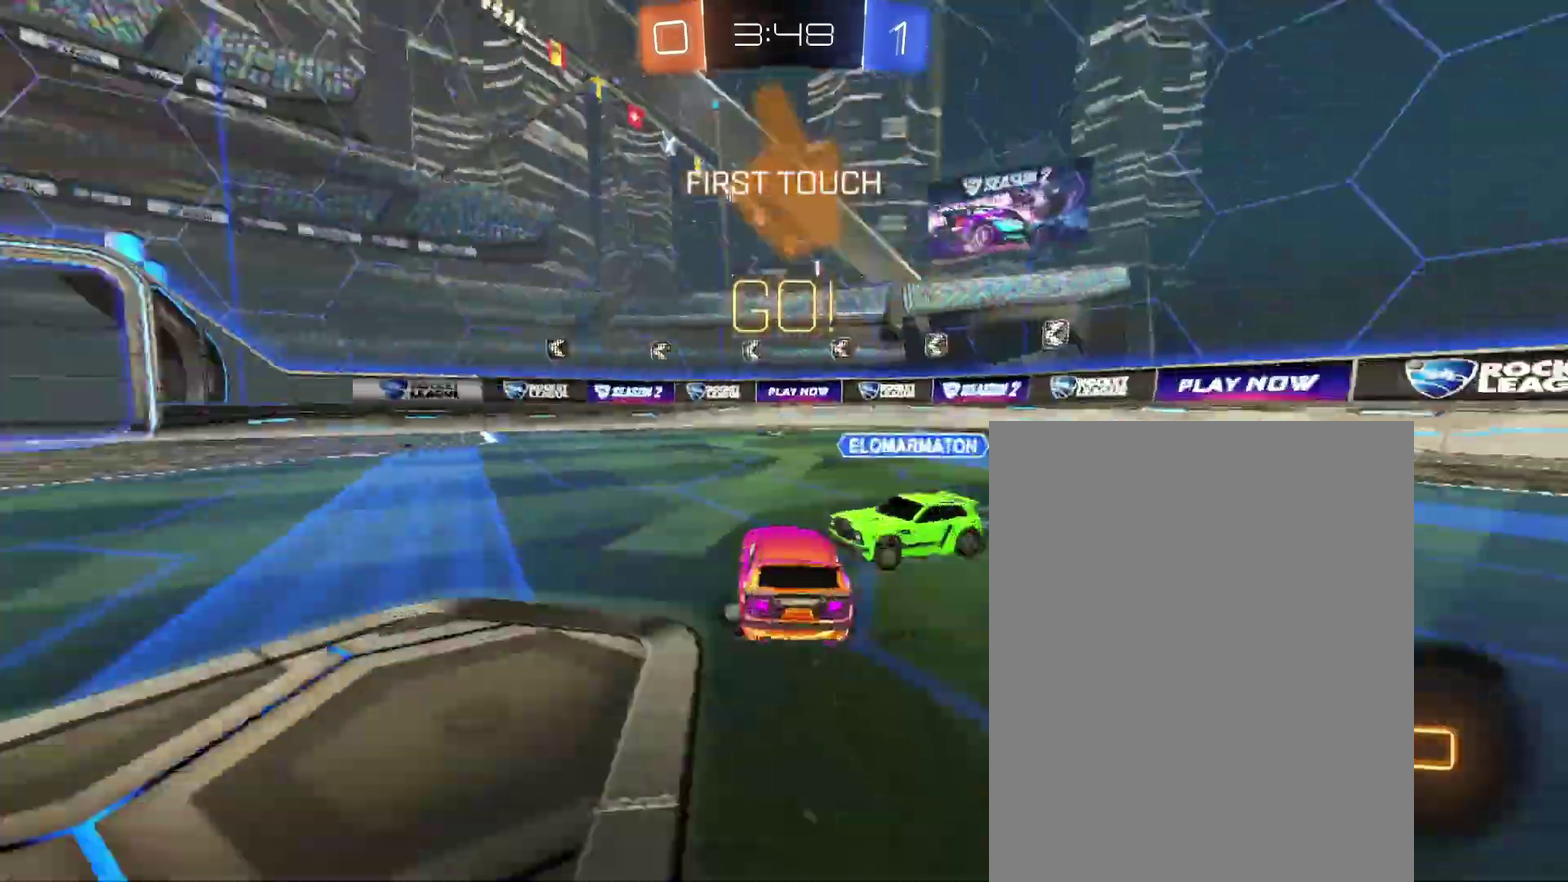
{"buttons": [], "left_stick": "down-right", "right_stick": "center"}
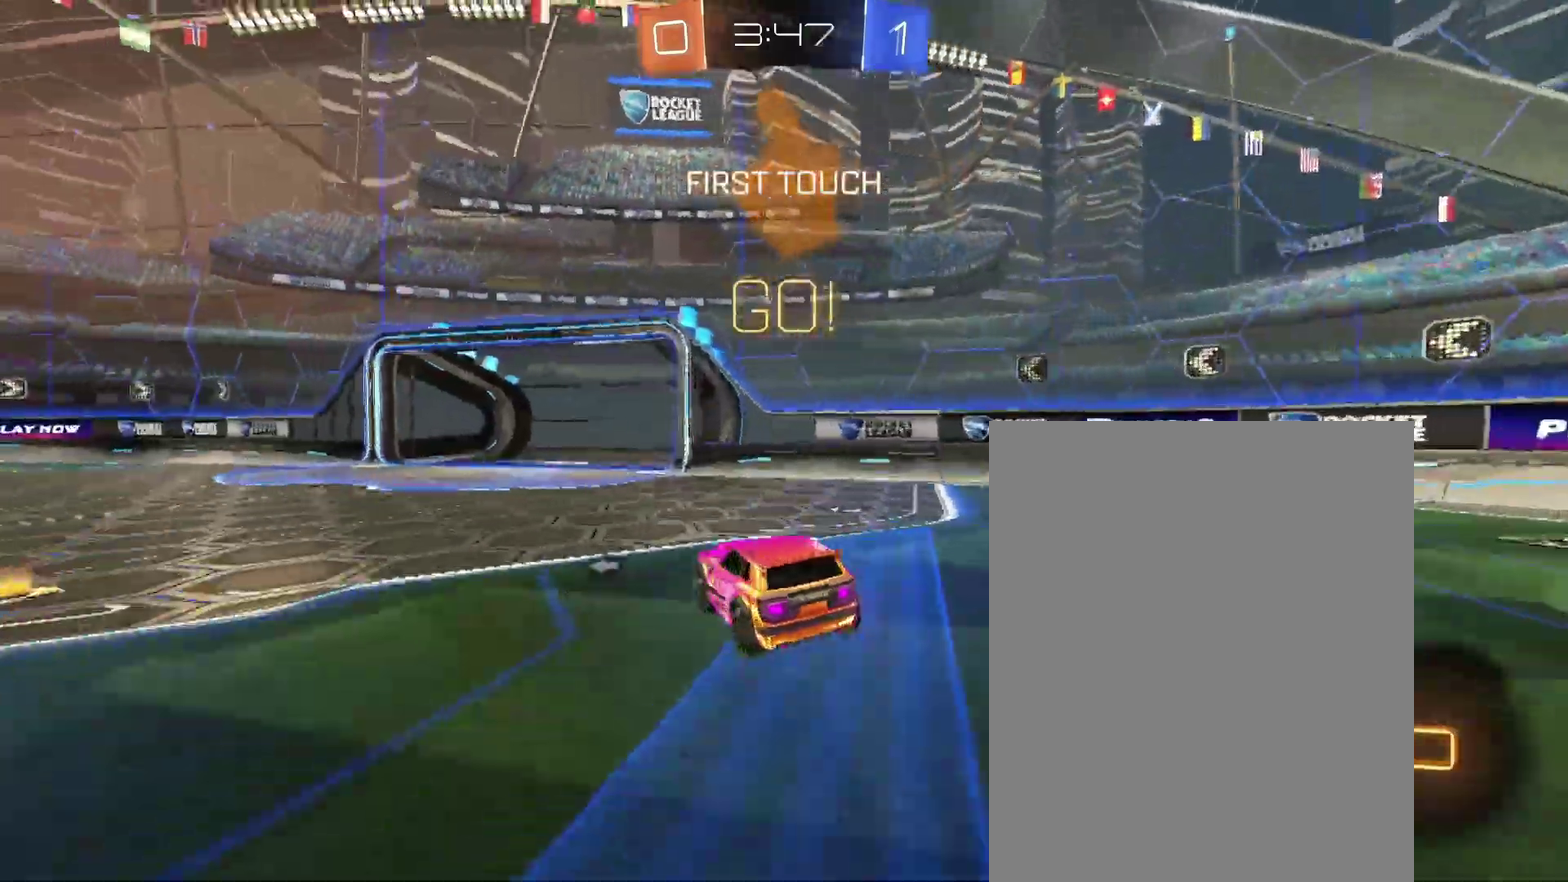
{"buttons": [], "left_stick": "left", "right_stick": "center"}
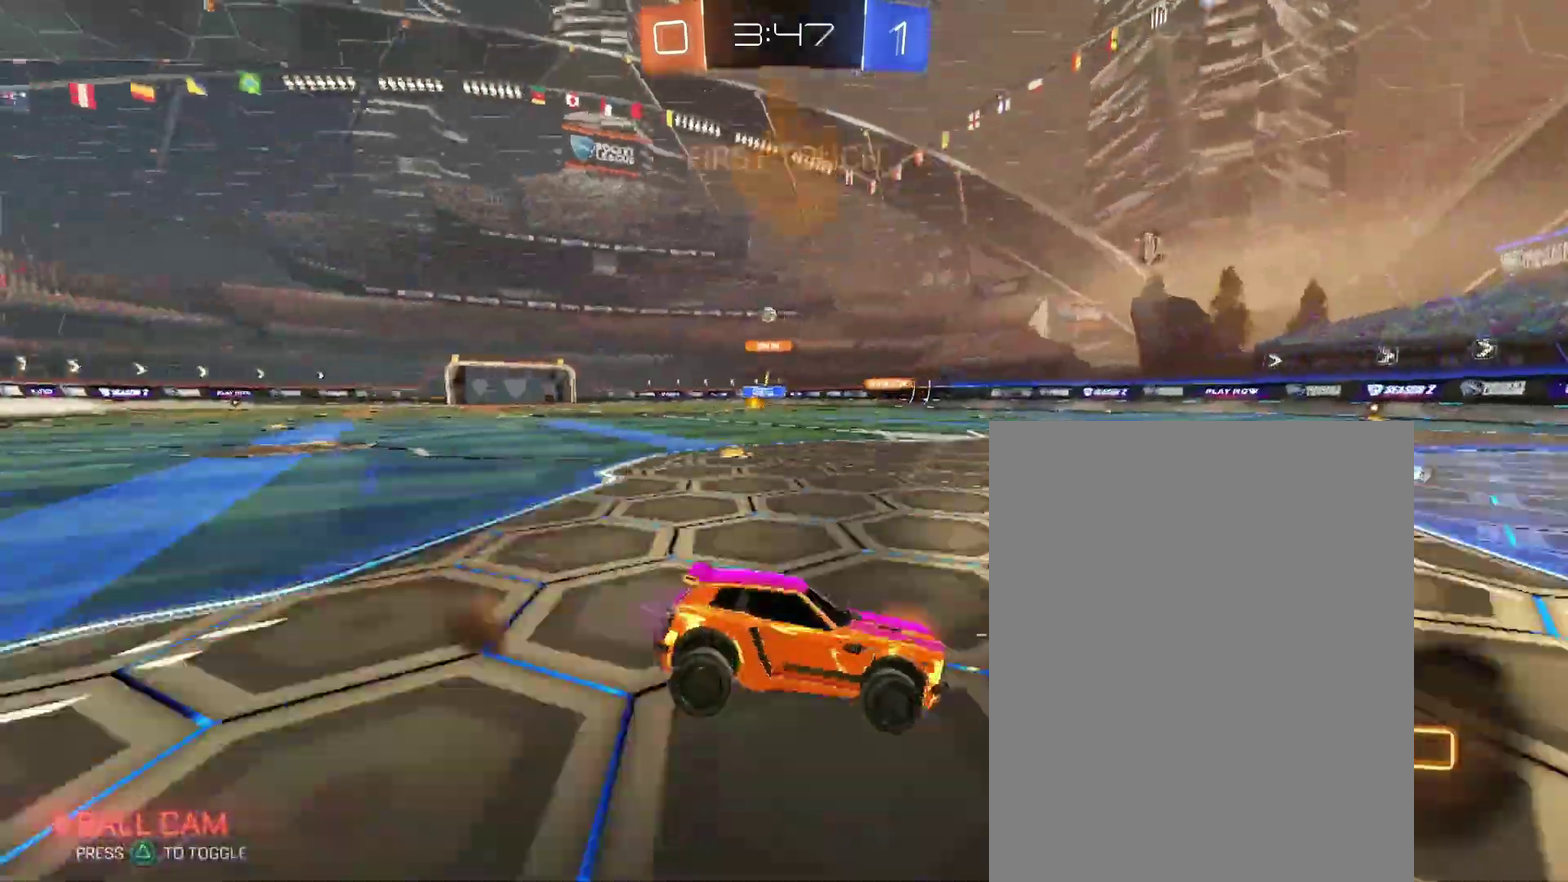
{"buttons": [], "left_stick": "up", "right_stick": "center"}
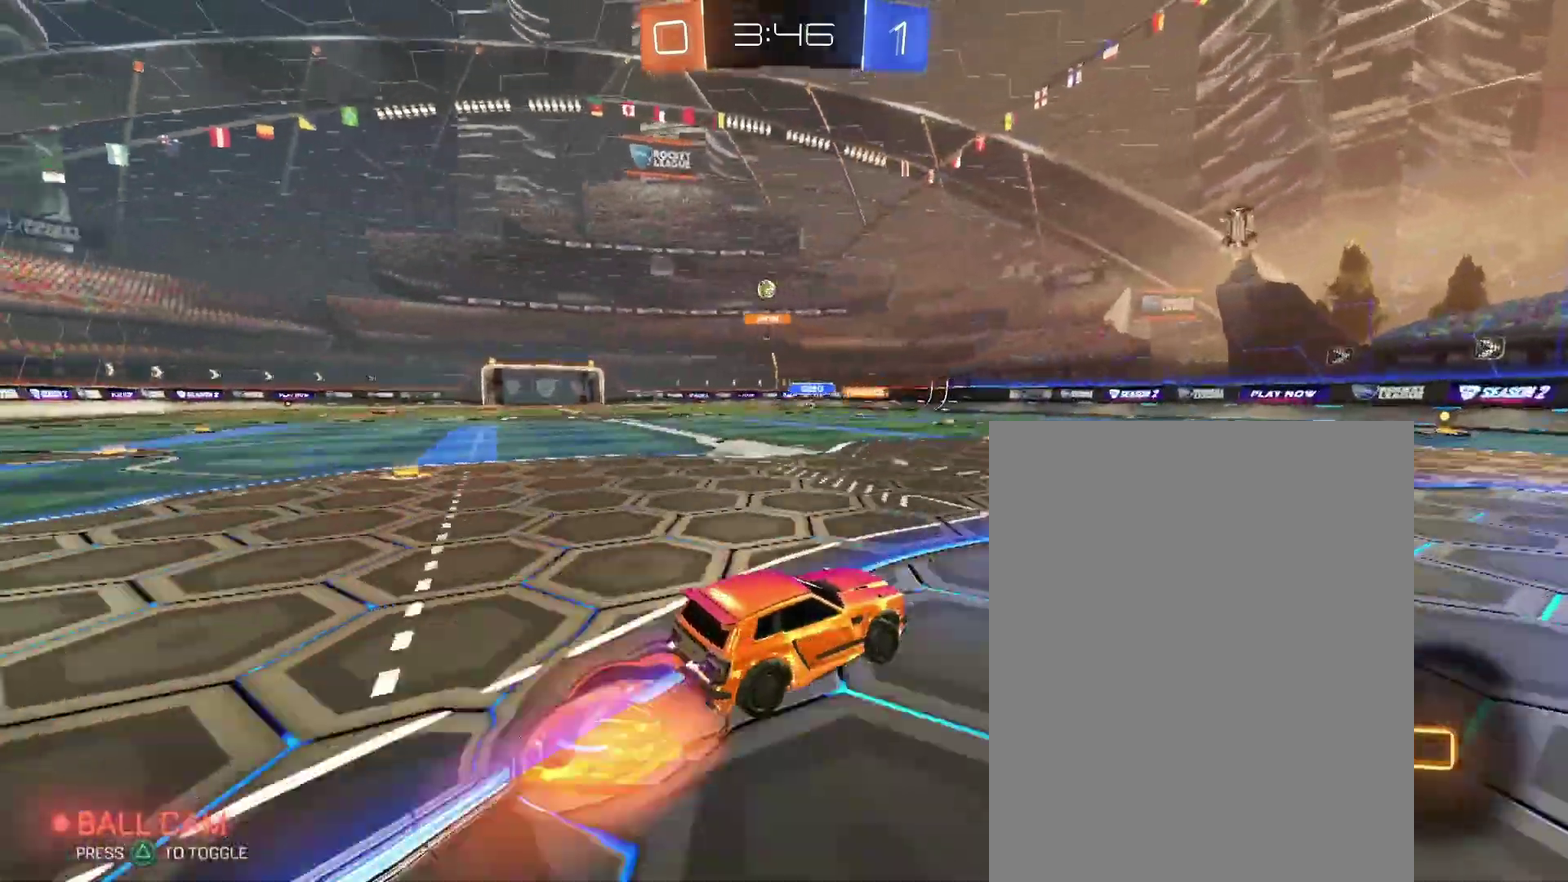
{"buttons": [], "left_stick": "center", "right_stick": "center"}
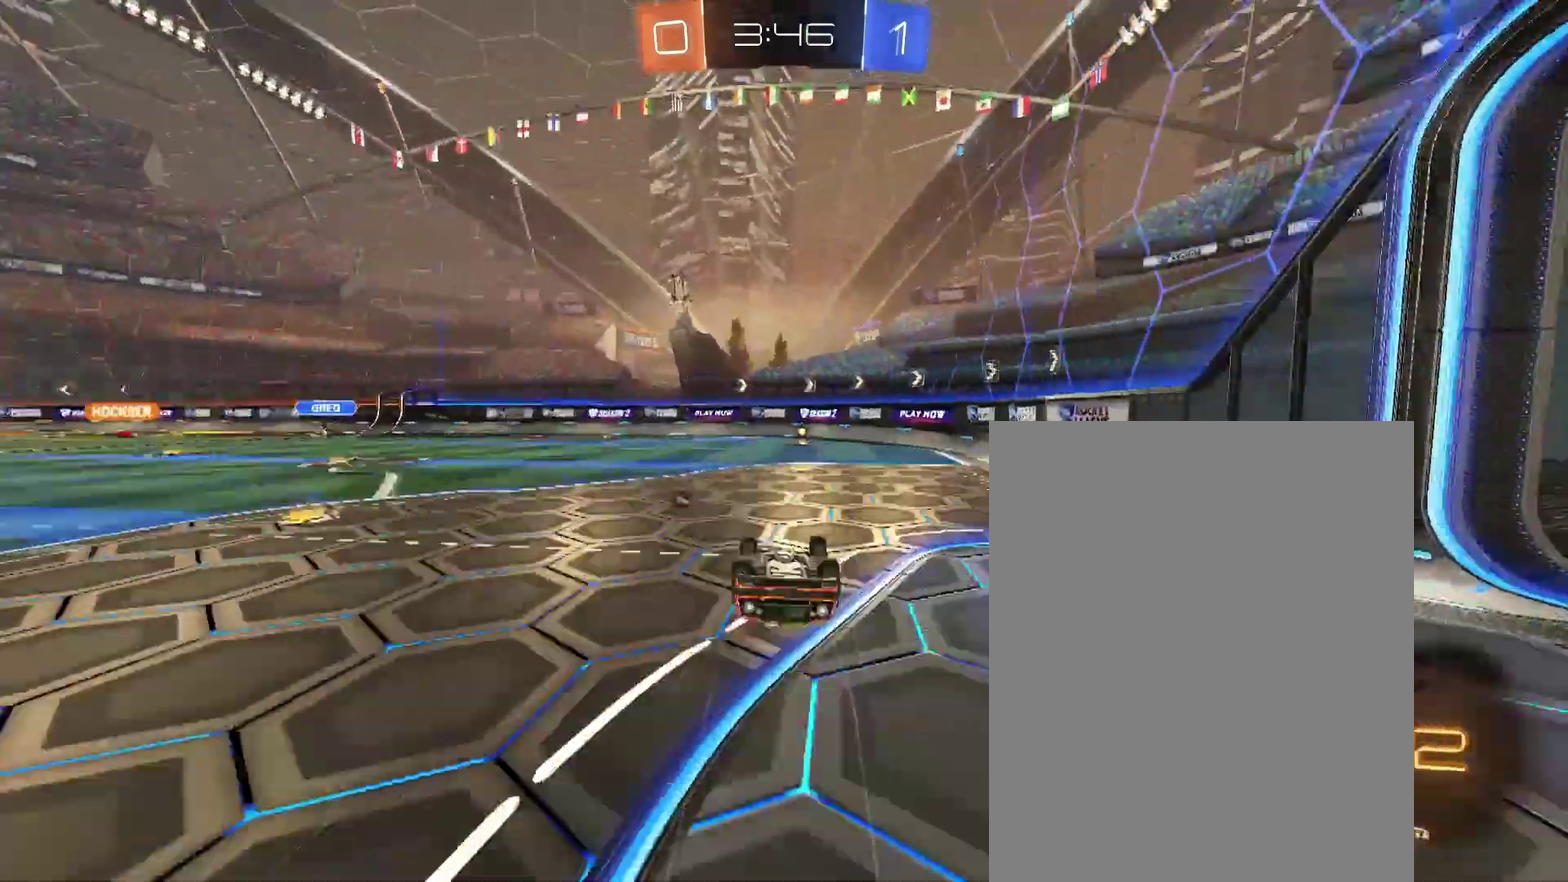
{"buttons": [], "left_stick": "up-right", "right_stick": "center"}
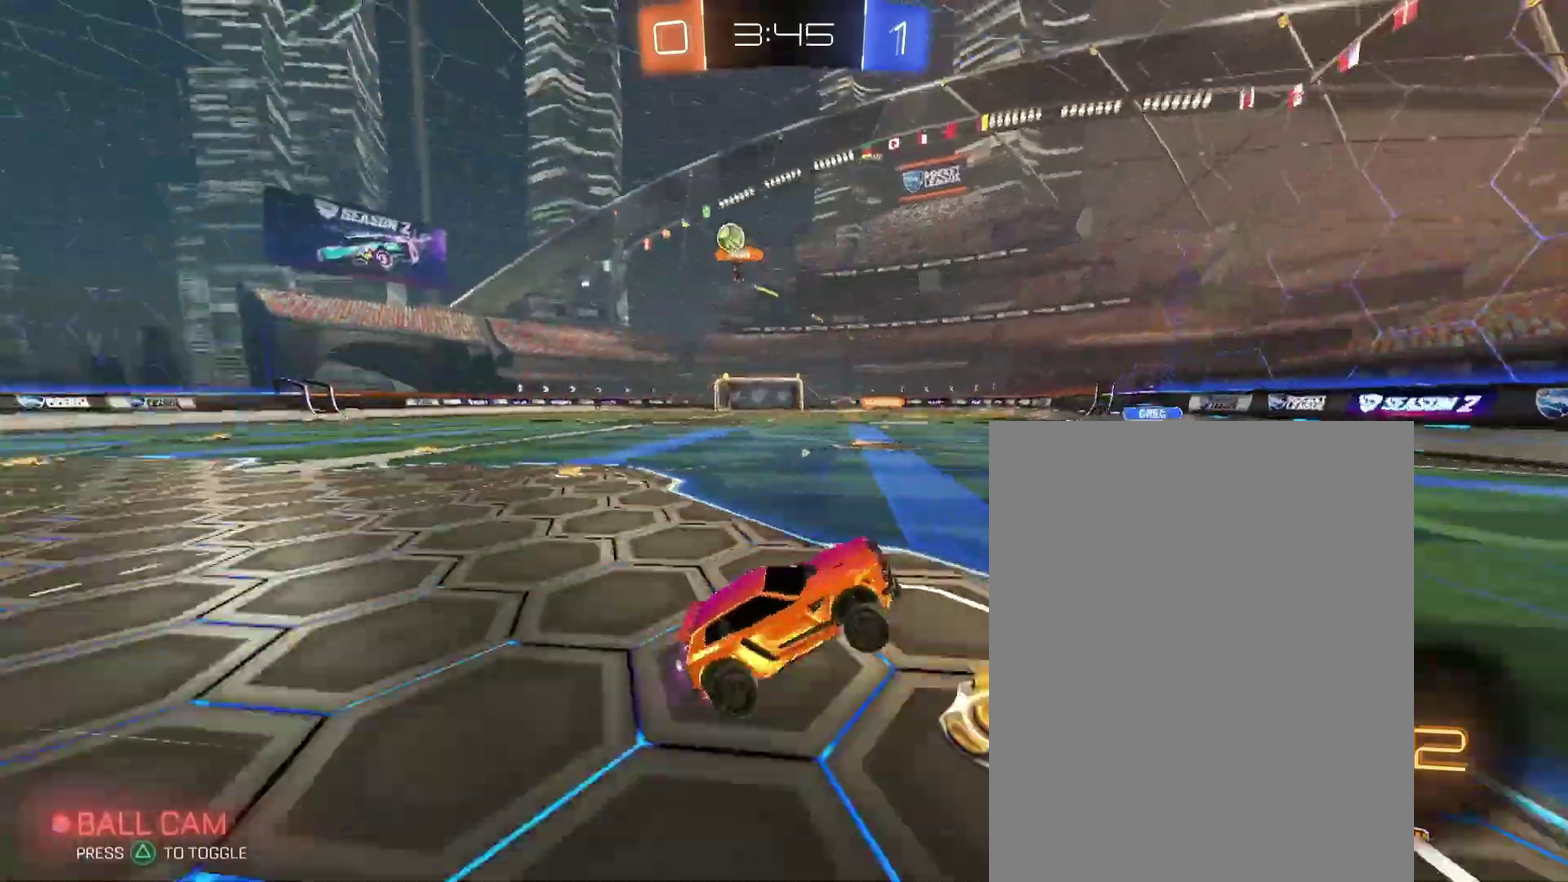
{"buttons": [], "left_stick": "left", "right_stick": "center"}
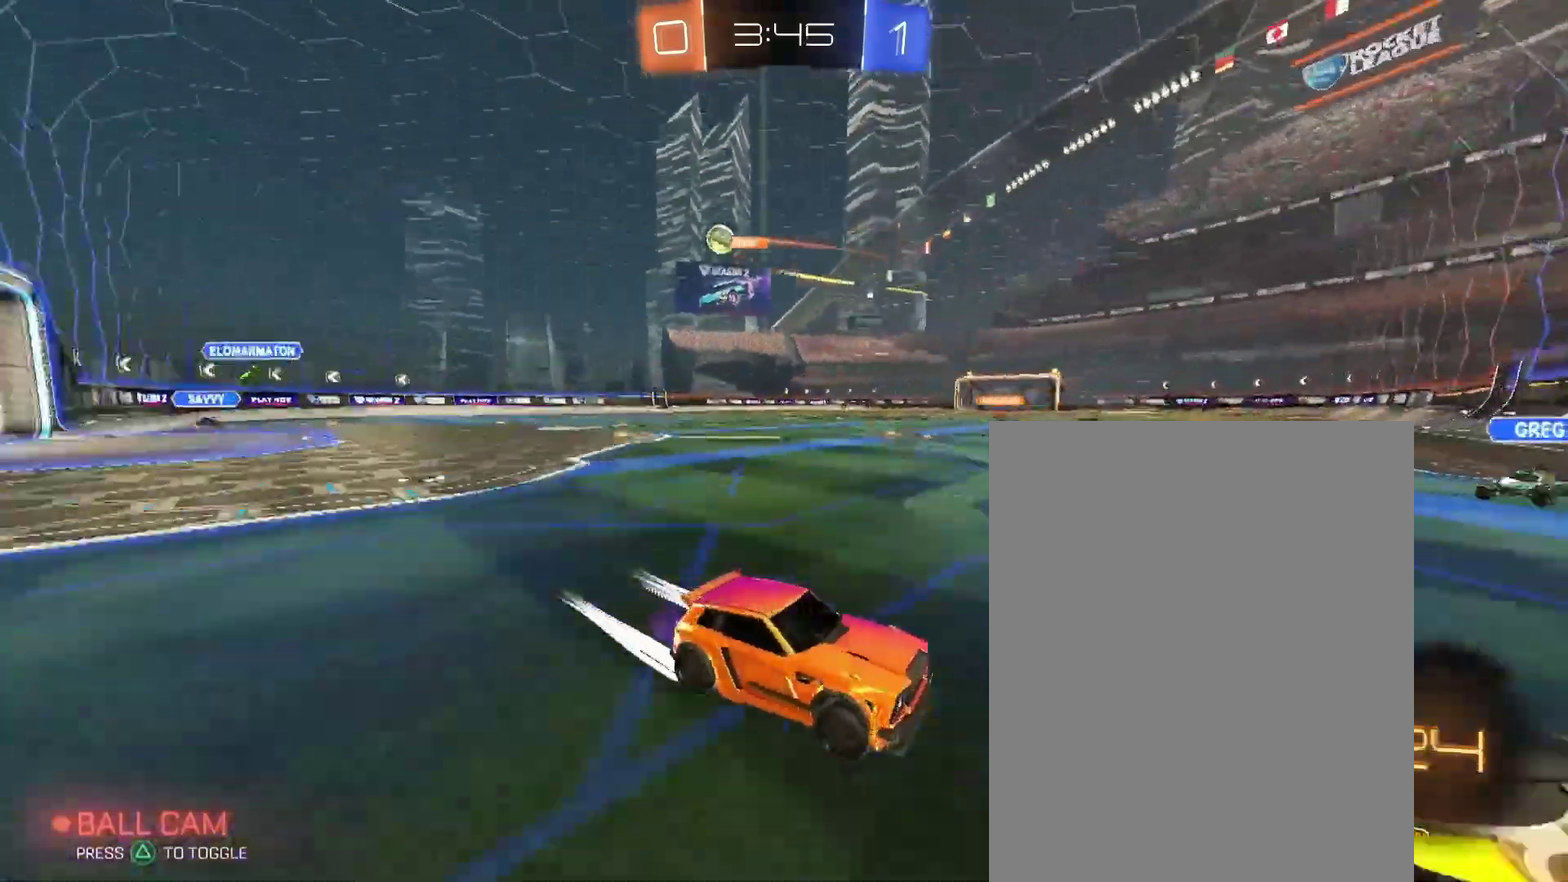
{"buttons": [], "left_stick": "left", "right_stick": "center"}
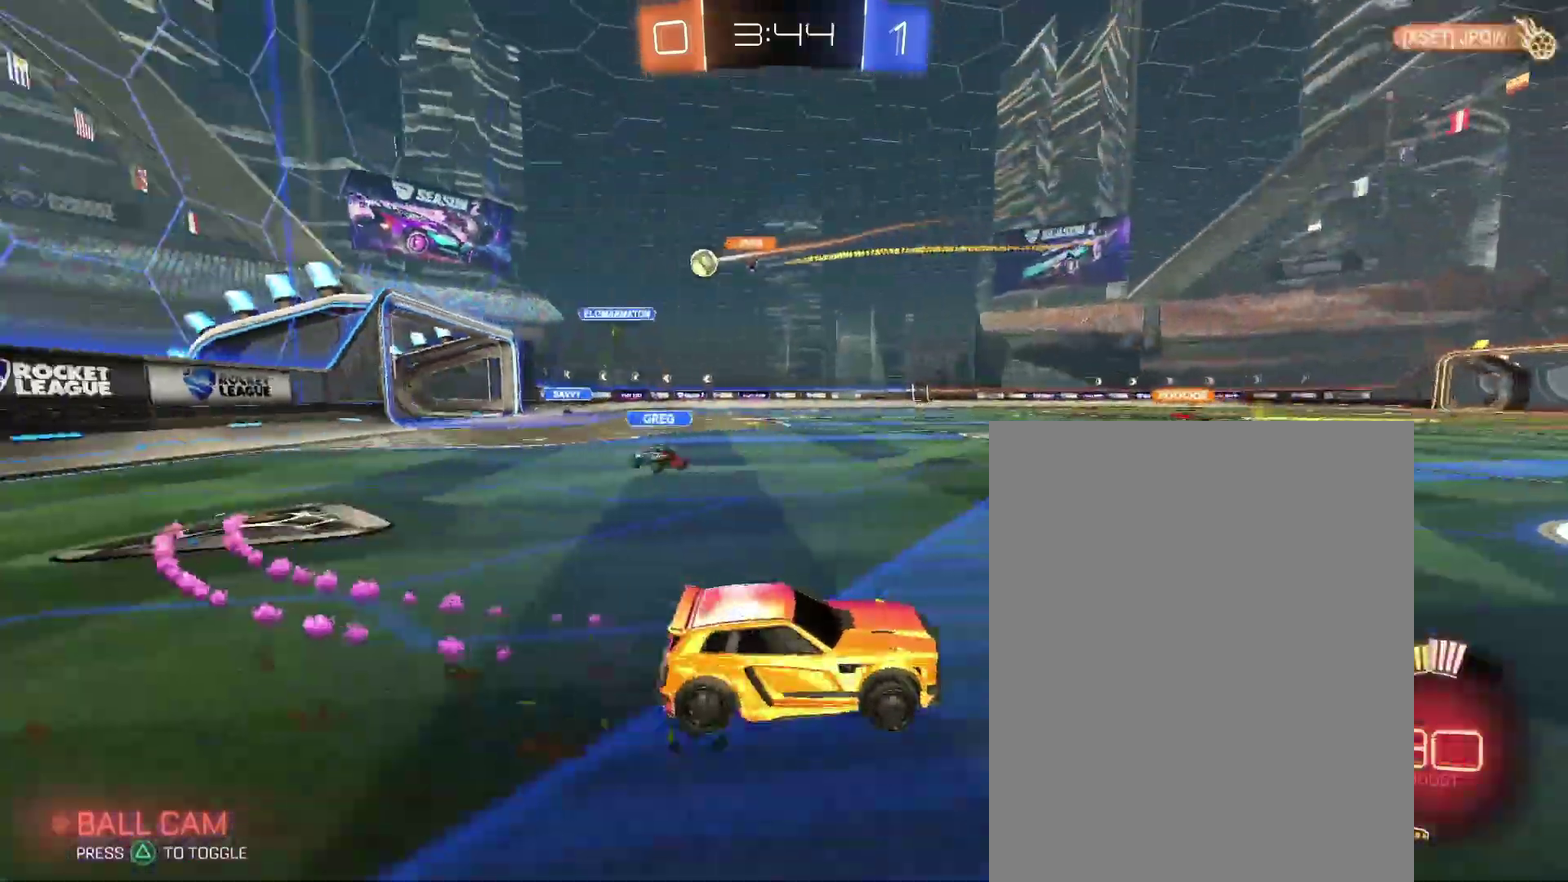
{"buttons": [], "left_stick": "center", "right_stick": "center"}
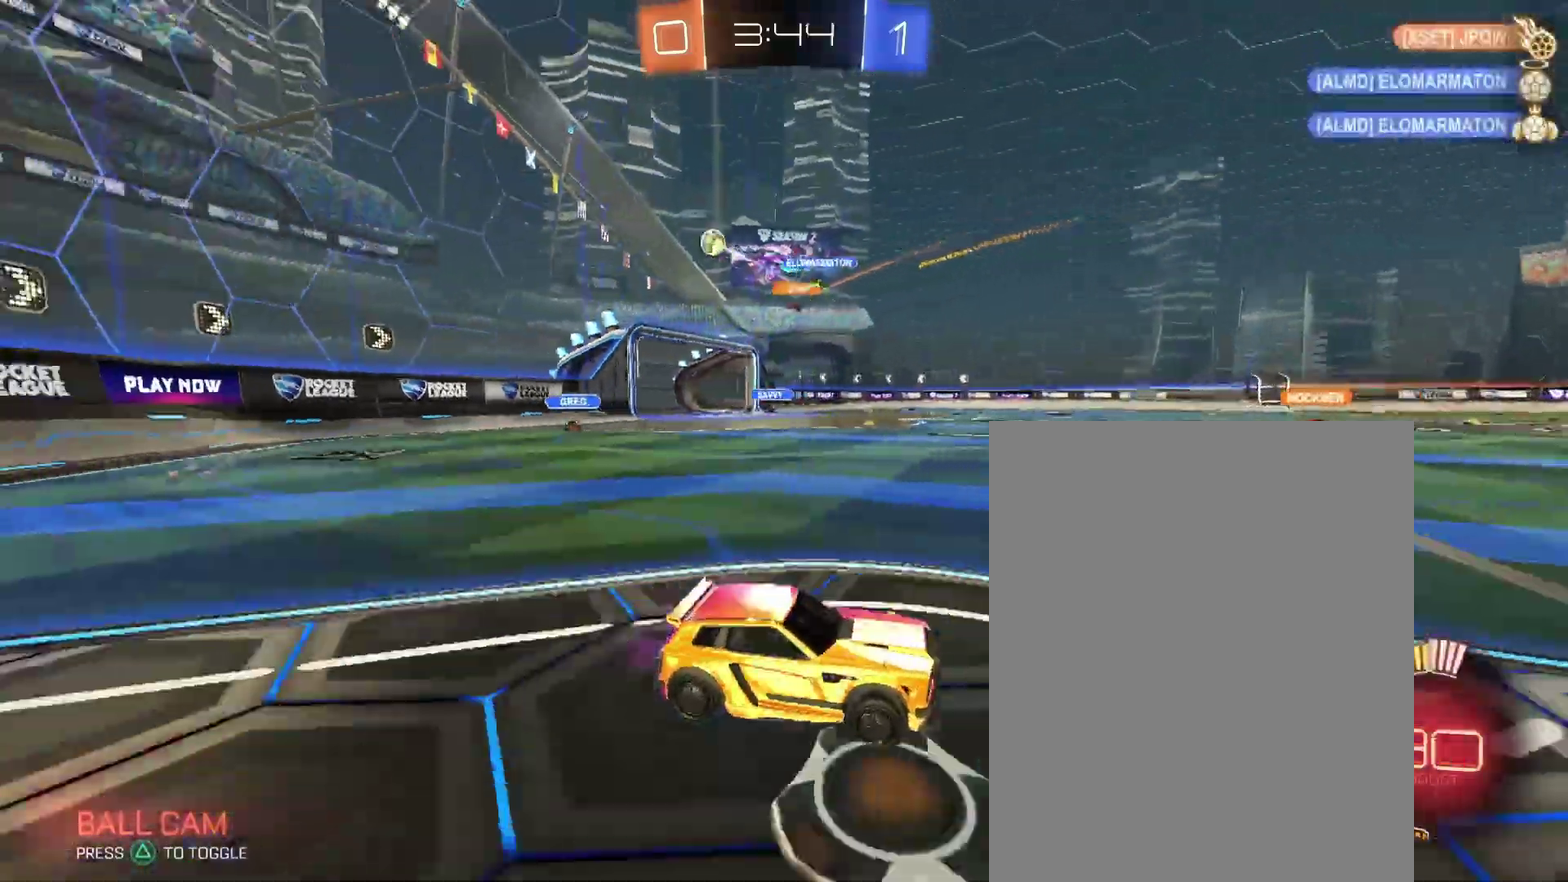
{"buttons": [], "left_stick": "right", "right_stick": "center"}
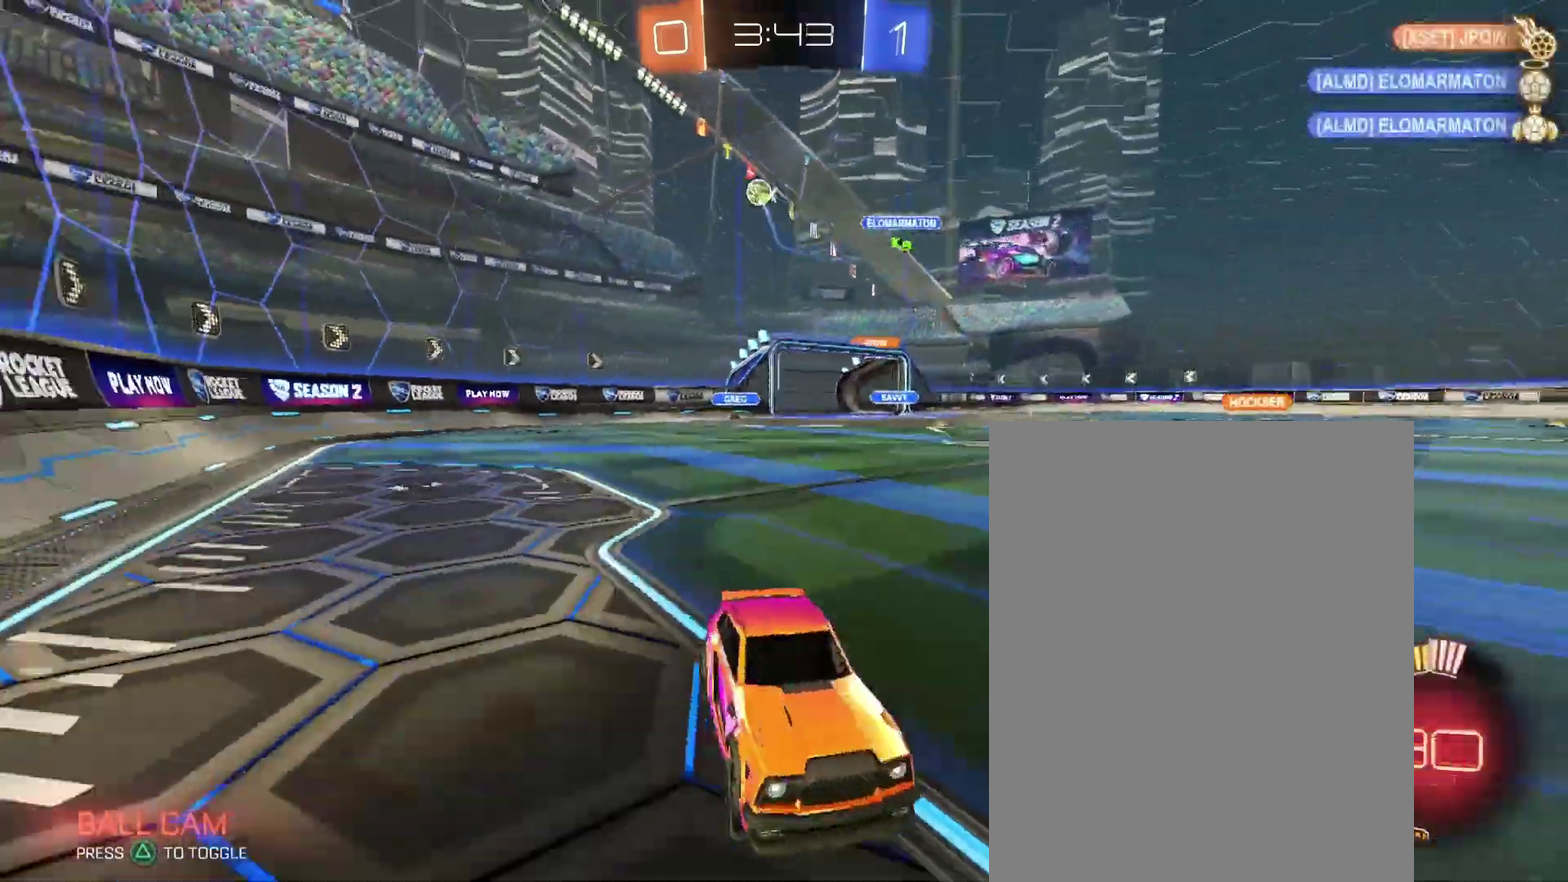
{"buttons": [], "left_stick": "up-right", "right_stick": "center"}
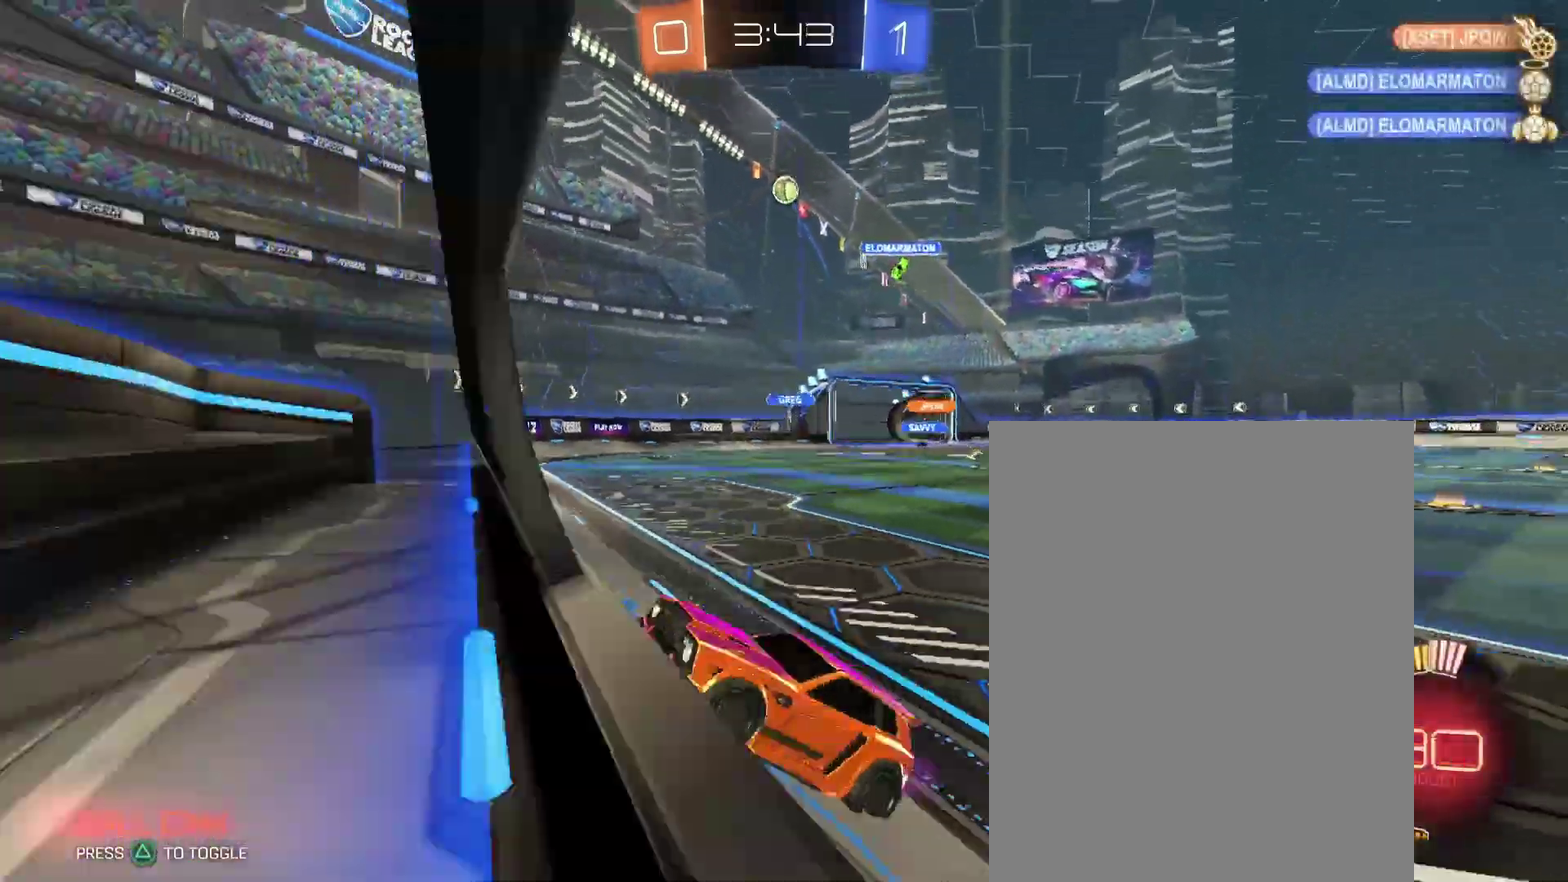
{"buttons": [], "left_stick": "up-right", "right_stick": "center", "events": []}
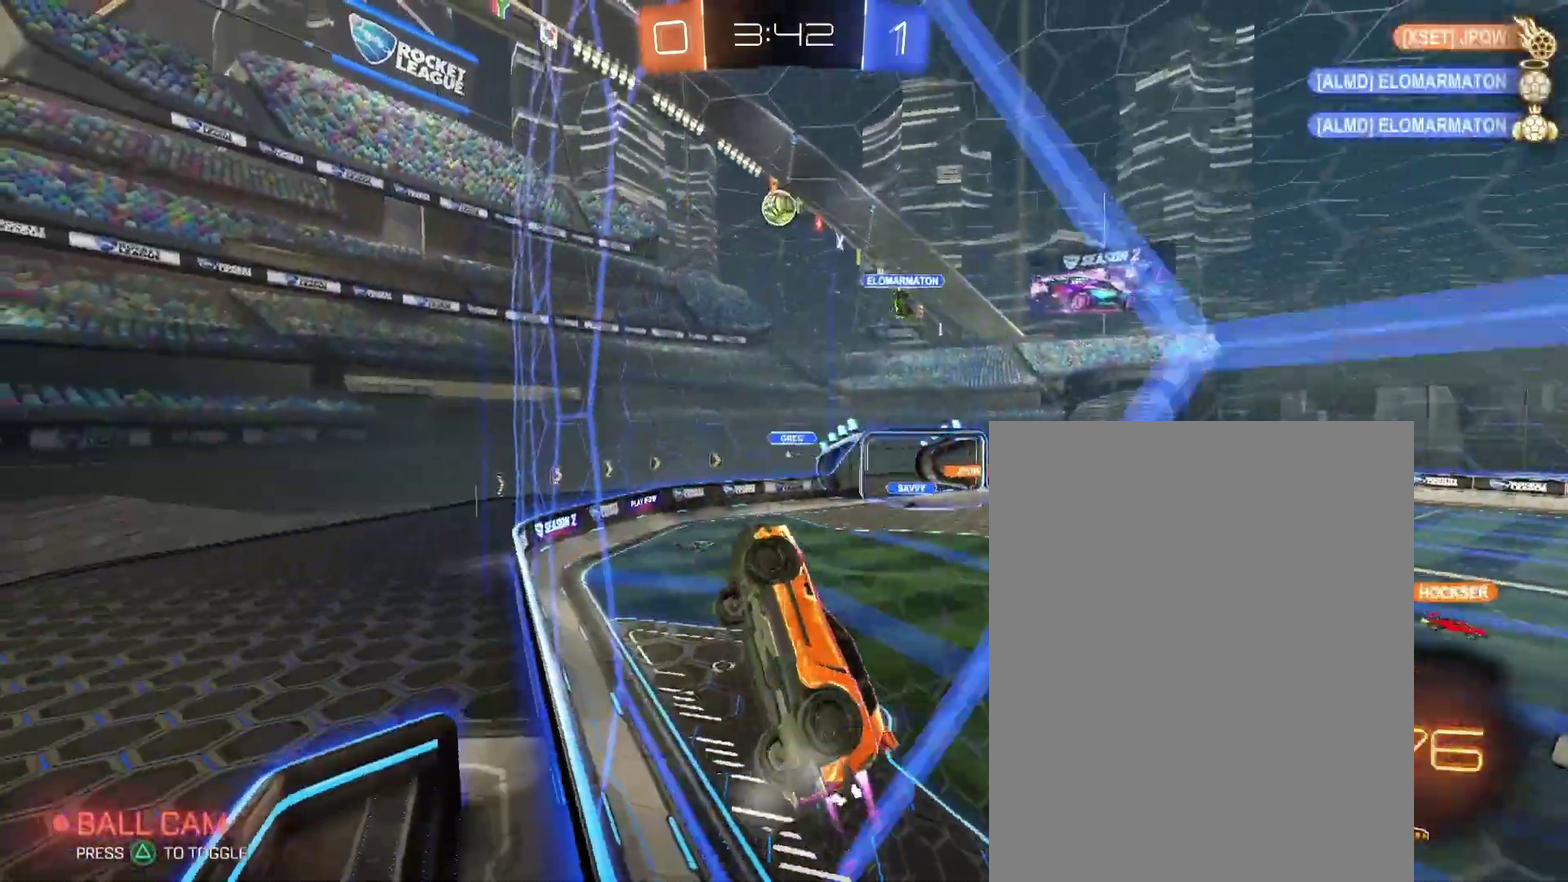
{"buttons": [], "left_stick": "center", "right_stick": "center"}
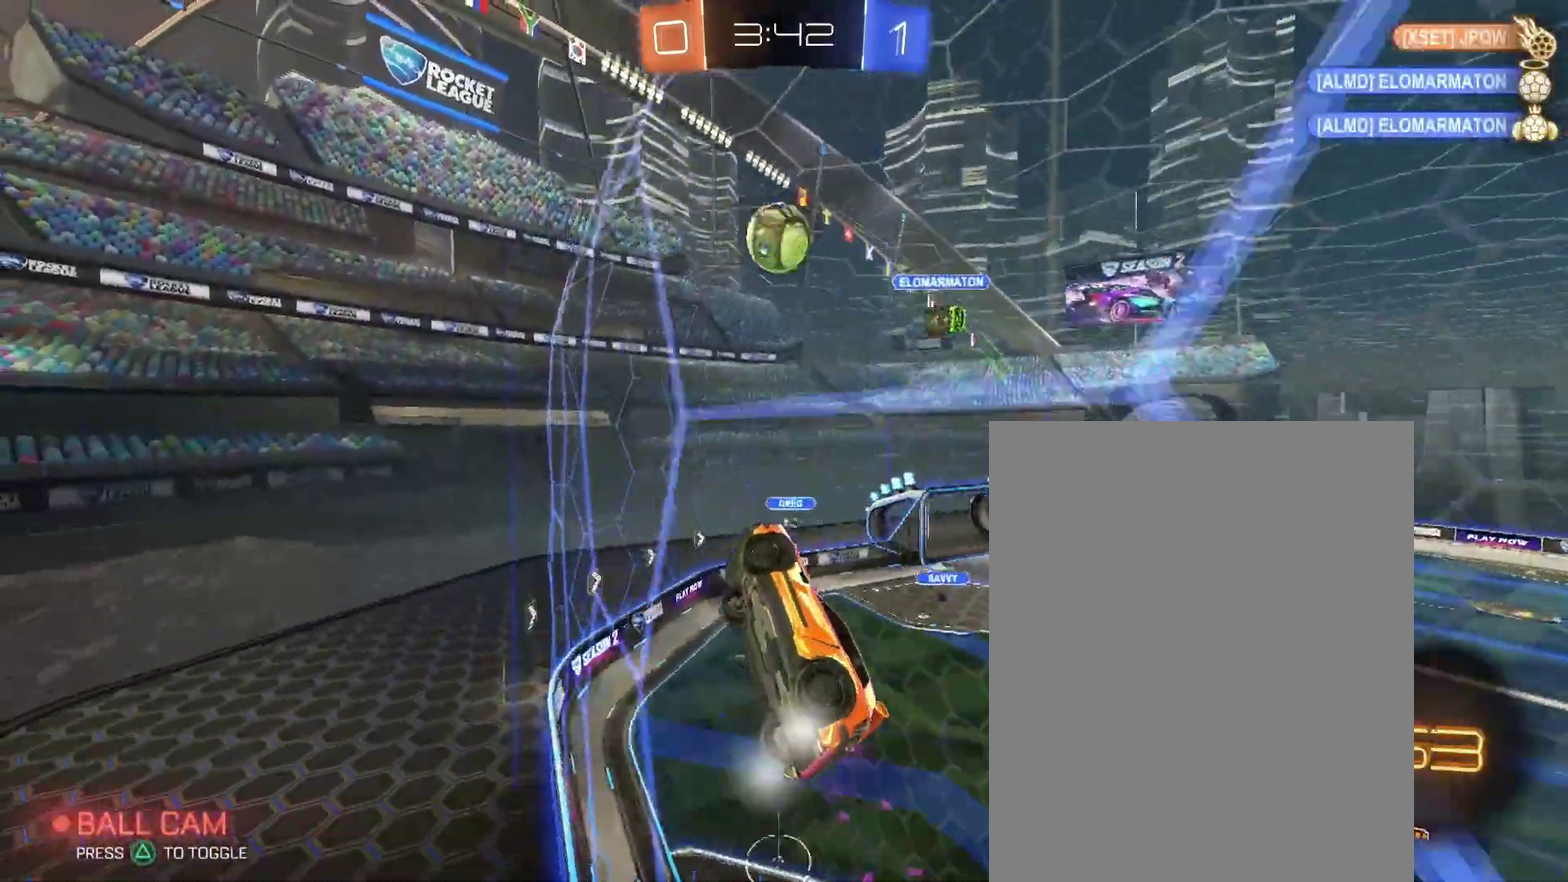
{"buttons": [], "left_stick": "up-right", "right_stick": "center"}
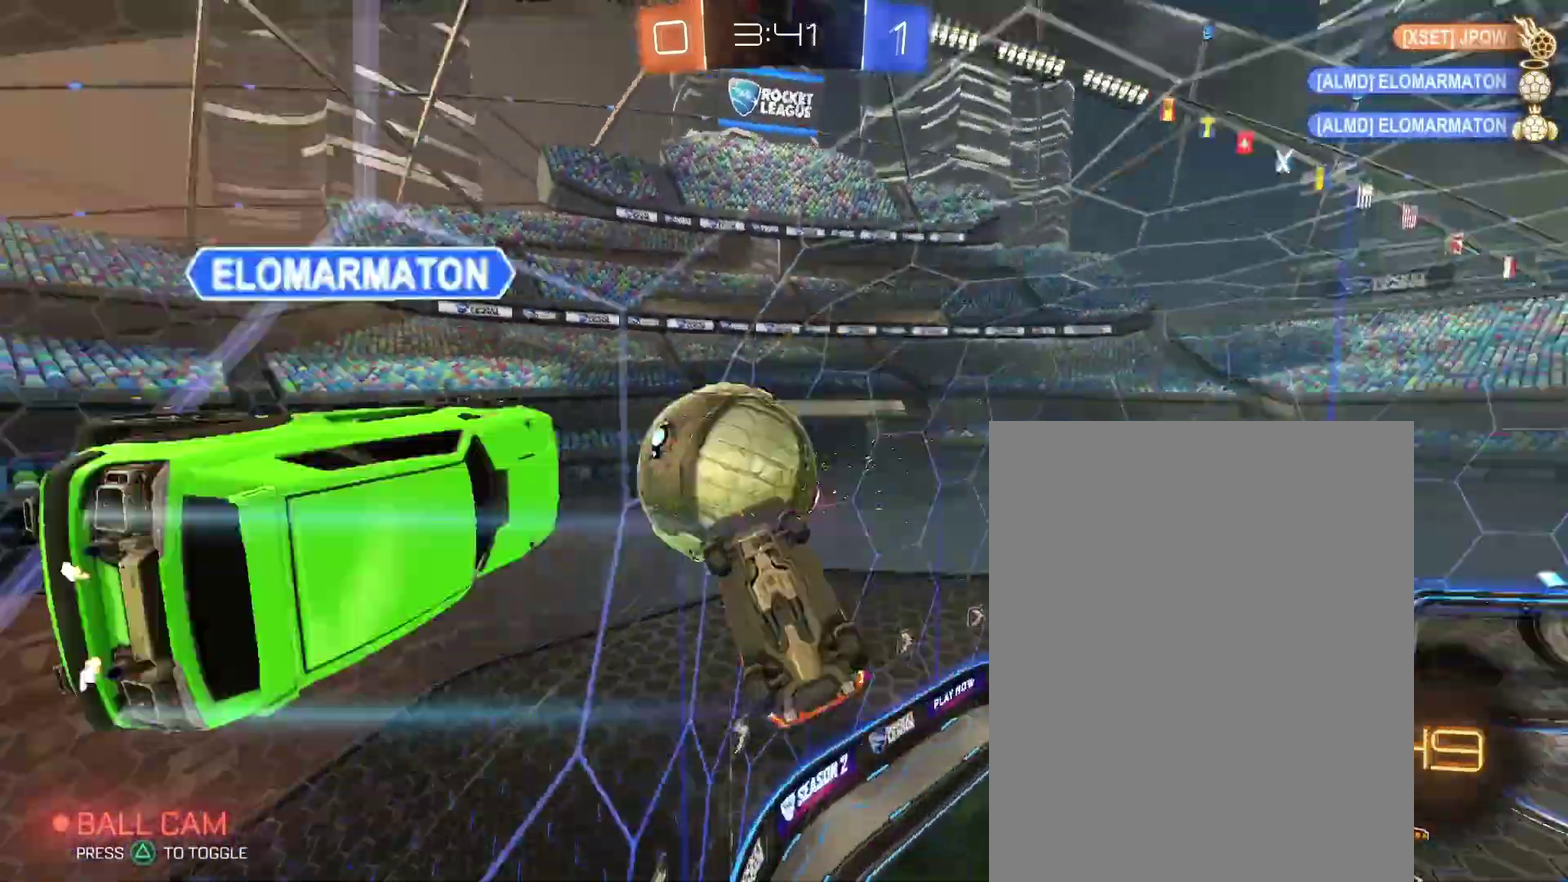
{"buttons": [], "left_stick": "right", "right_stick": "center"}
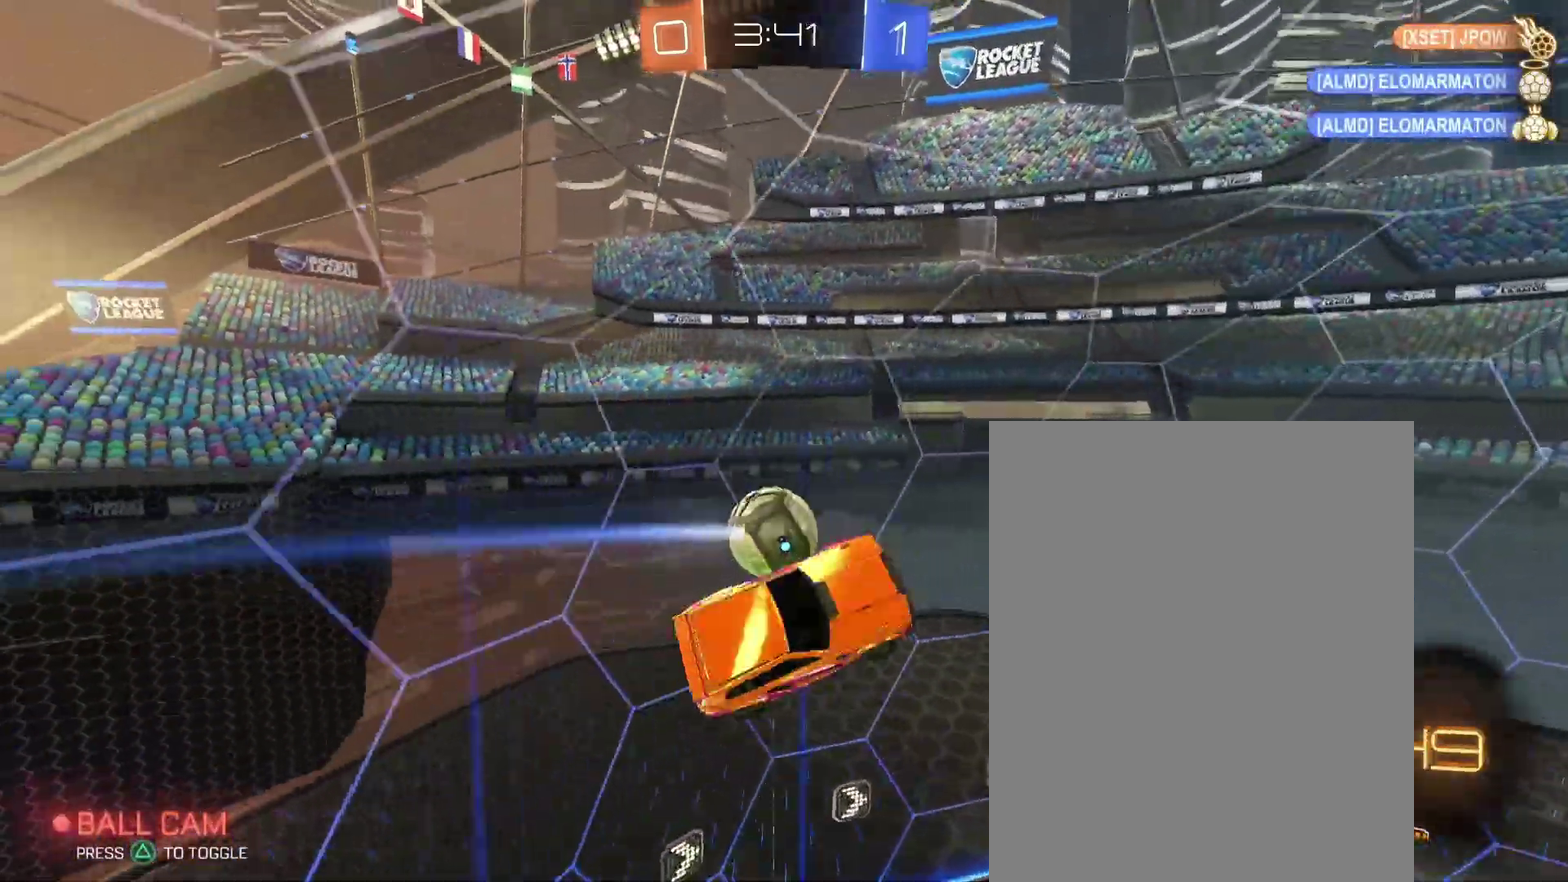
{"buttons": [], "left_stick": "down", "right_stick": "center"}
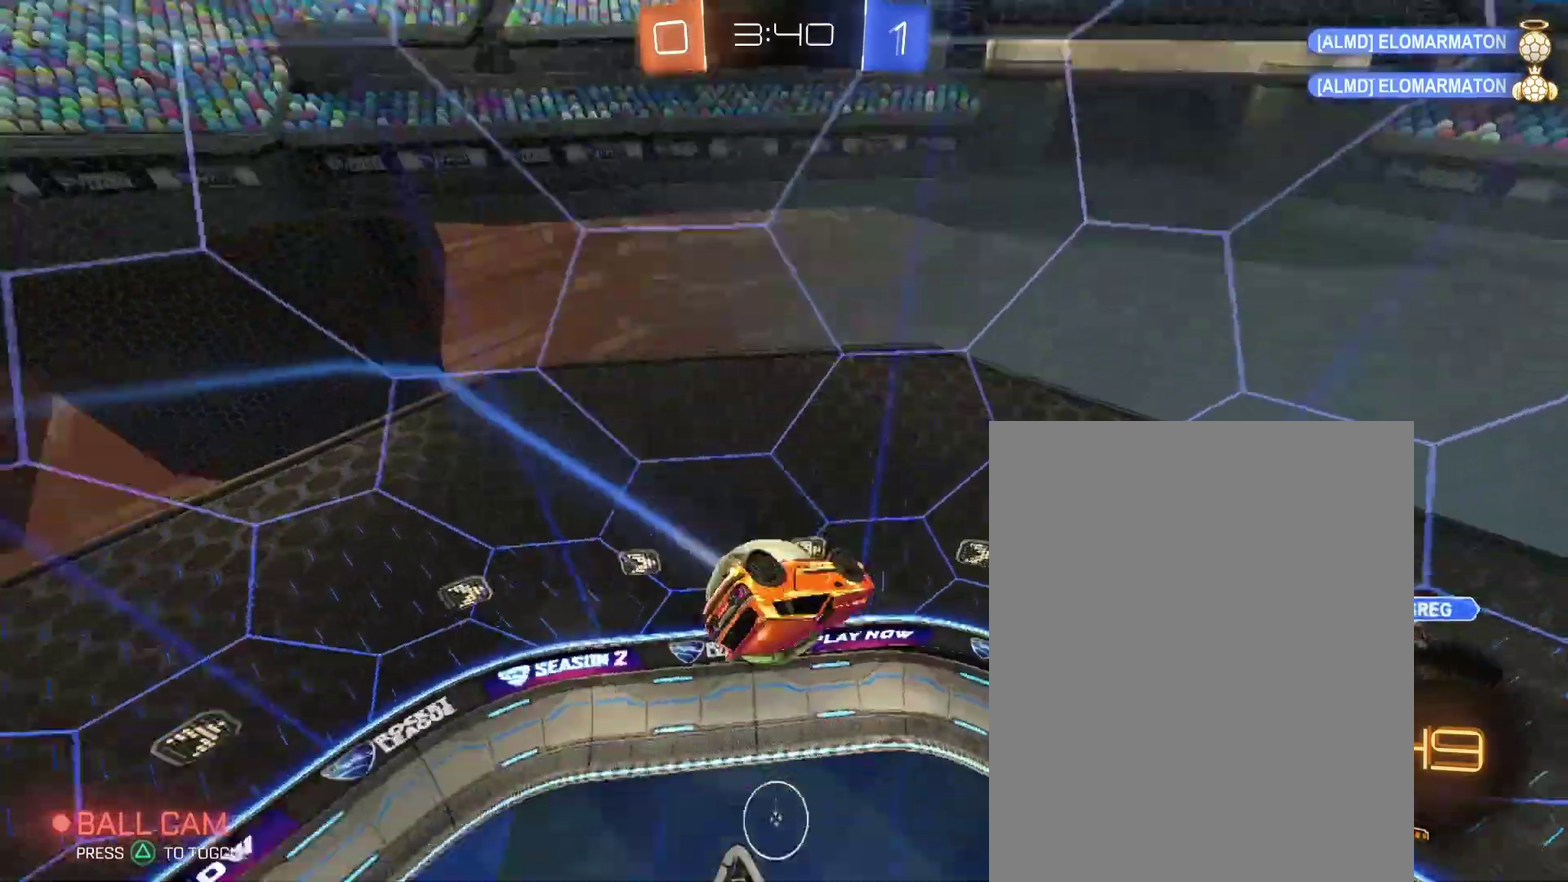
{"buttons": [], "left_stick": "center", "right_stick": "center"}